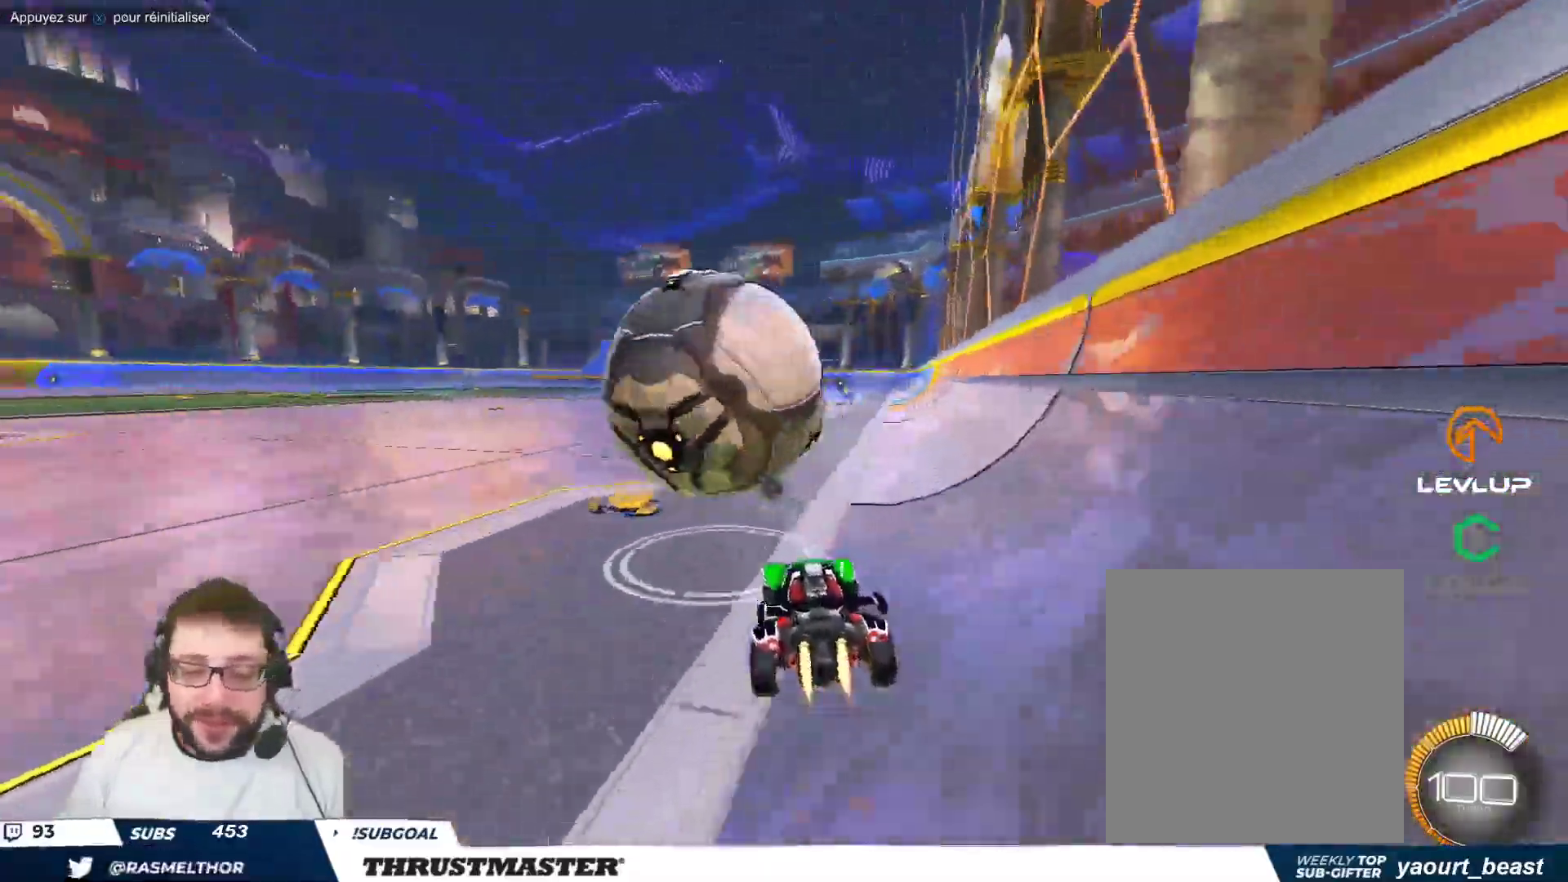
Gameplay with a controller (Xbox layout); each line is a JSON object with the inputs held at the frame after it. "events" lists button and stick changes between this image and that frame as [ms after this image, input, new state], when the widget could be followed in between. Not read: L2 right_stick.
{"buttons": ["B"], "left_stick": "right", "events": [[183, "left_stick", "center"], [250, "left_stick", "right"]]}
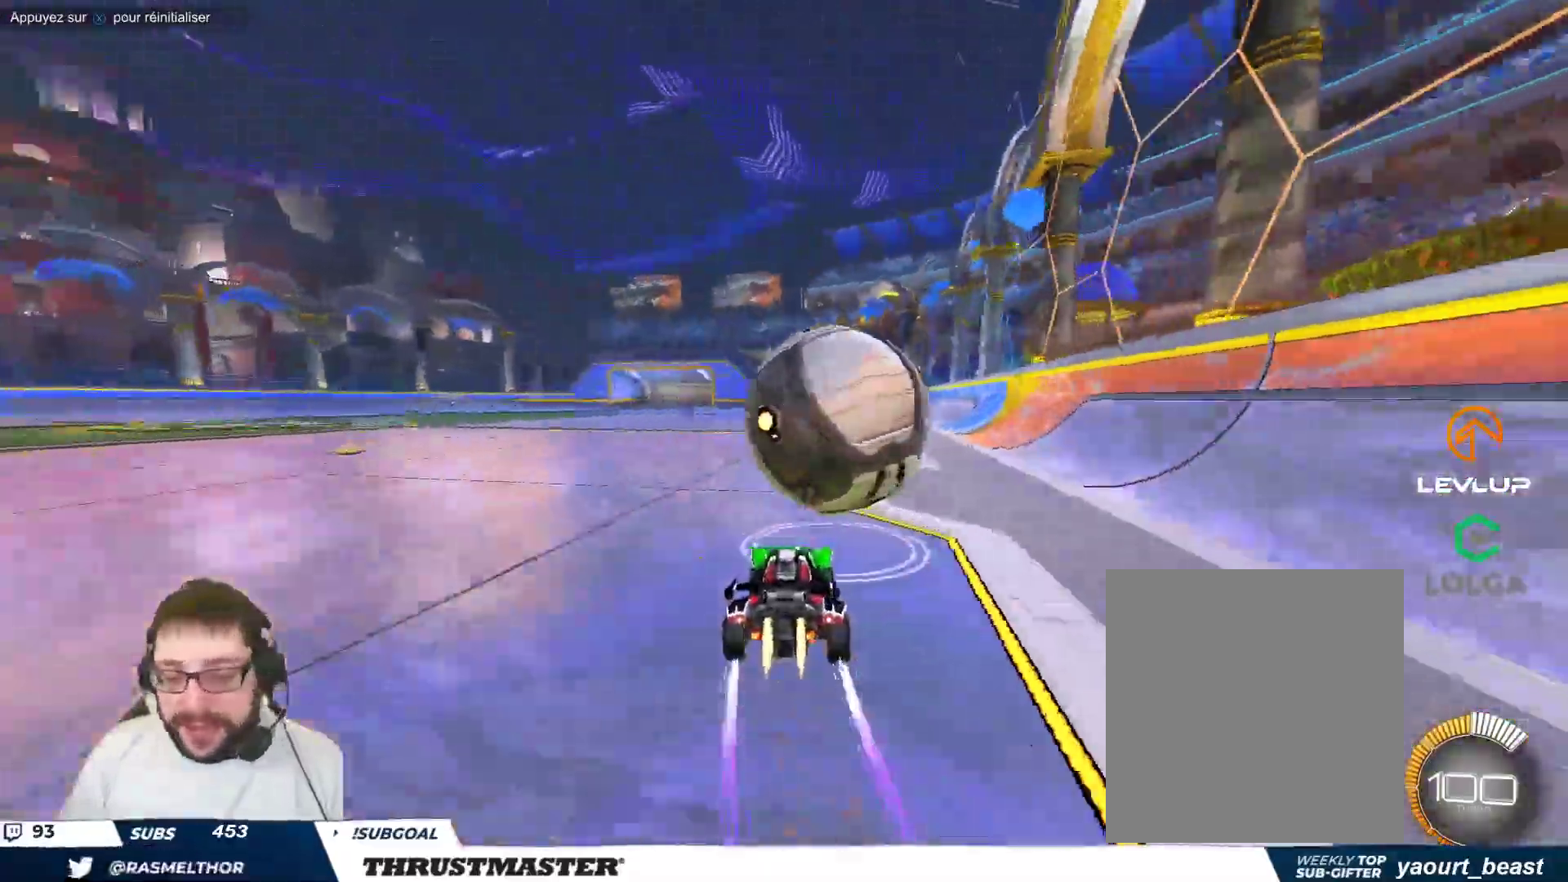
{"buttons": [], "left_stick": "center", "events": [[33, "B", "up"], [50, "left_stick", "center"], [183, "left_stick", "left"], [283, "left_stick", "center"]]}
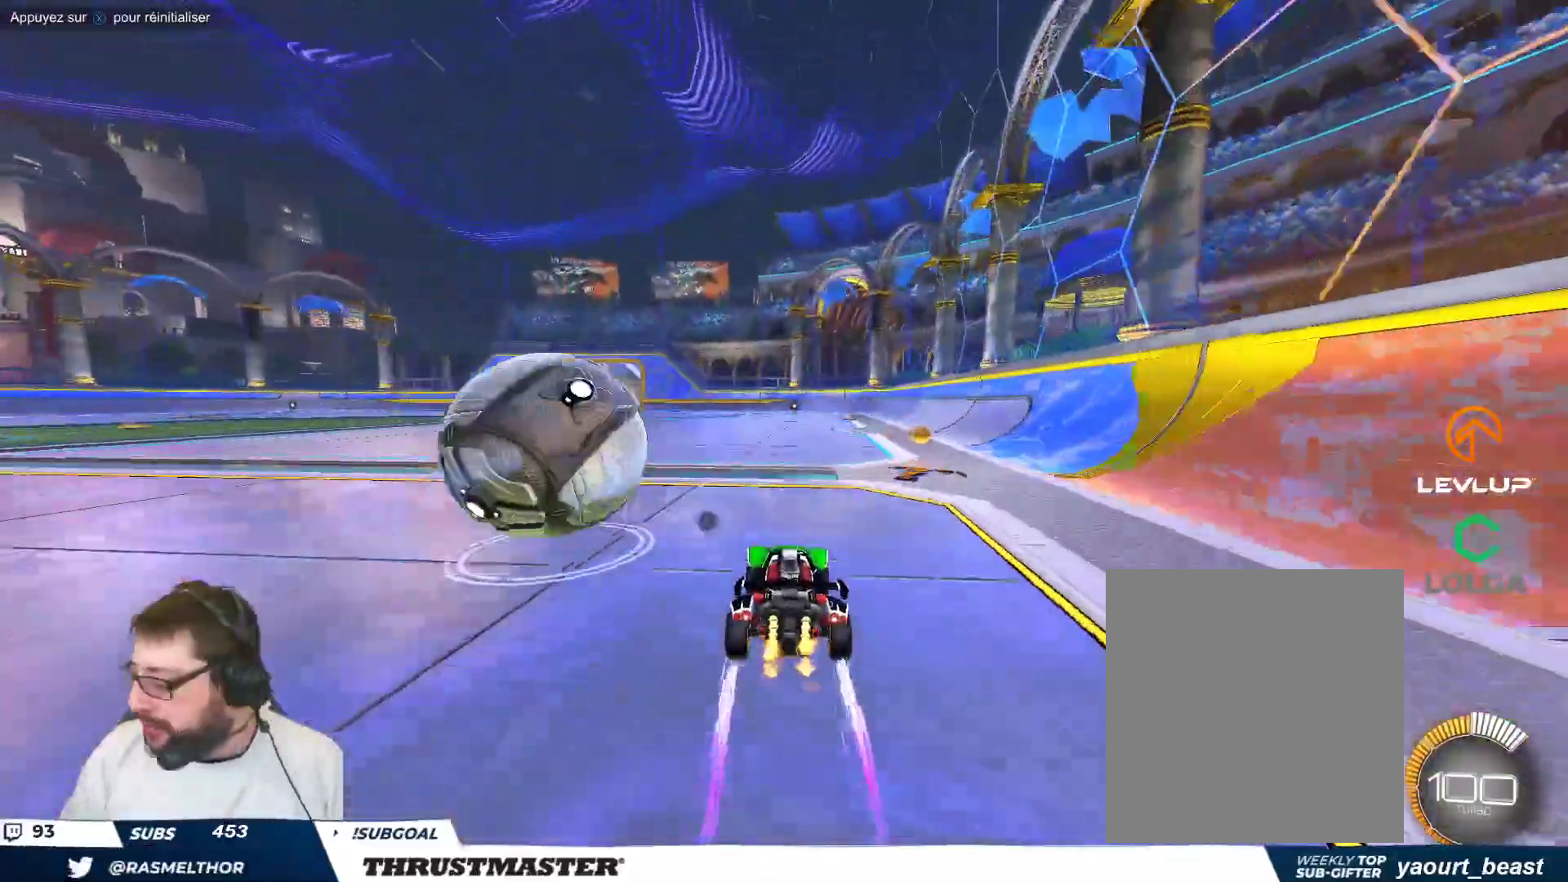
{"buttons": ["R2"], "left_stick": "up-left", "events": [[183, "B", "down"], [183, "Y", "down"], [200, "left_stick", "up-left"], [300, "B", "up"], [317, "Y", "up"], [467, "R2", "down"]]}
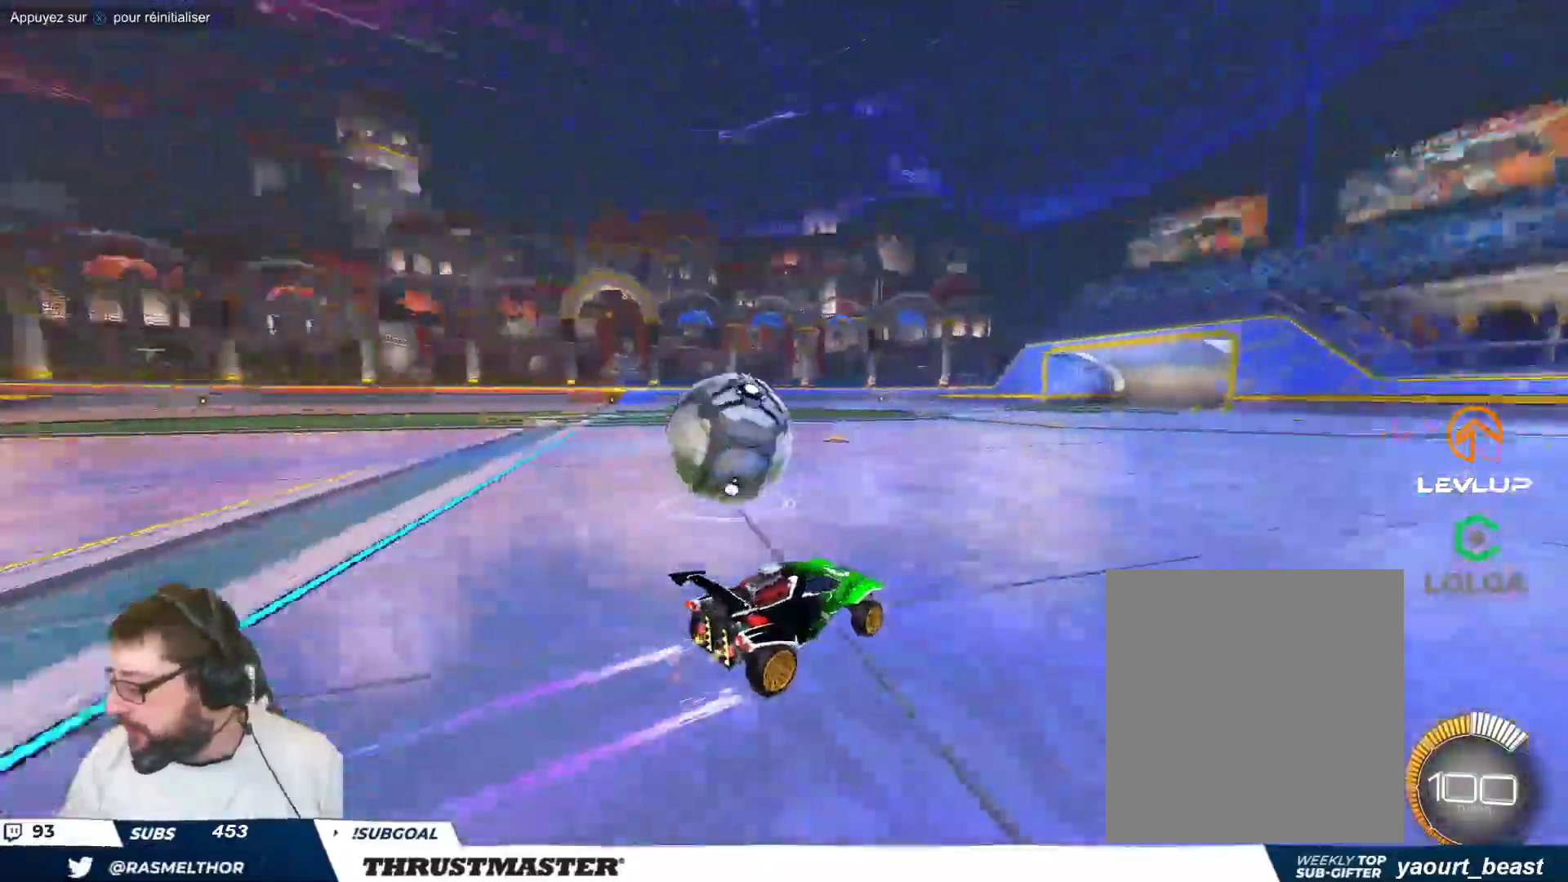
{"buttons": [], "left_stick": "center", "events": [[150, "R2", "up"], [183, "left_stick", "center"]]}
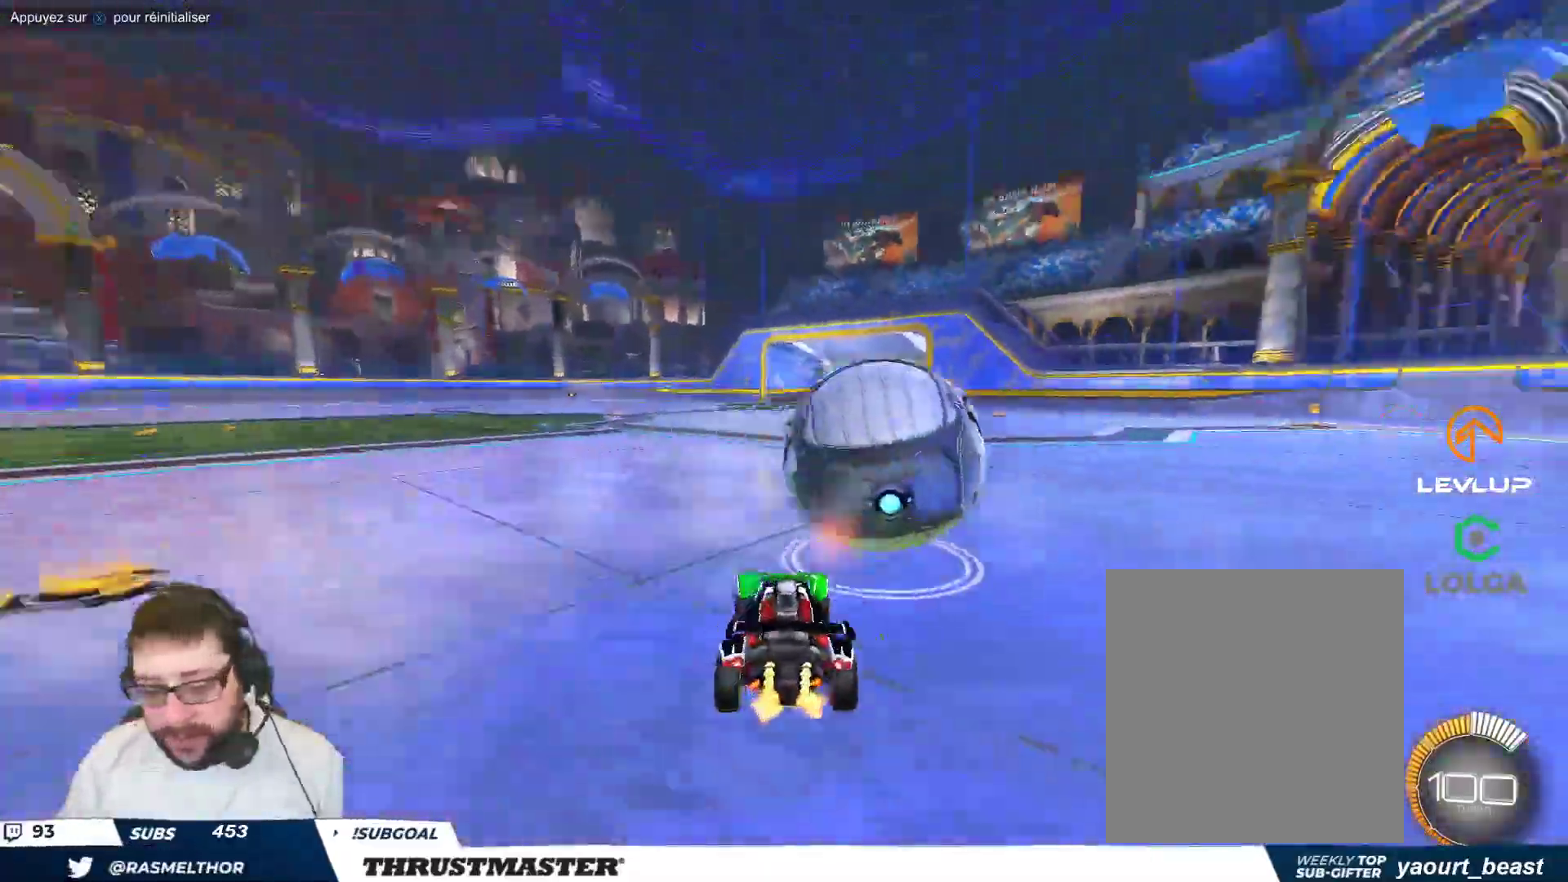
{"buttons": ["B"], "left_stick": "right", "events": [[133, "B", "down"], [150, "left_stick", "right"]]}
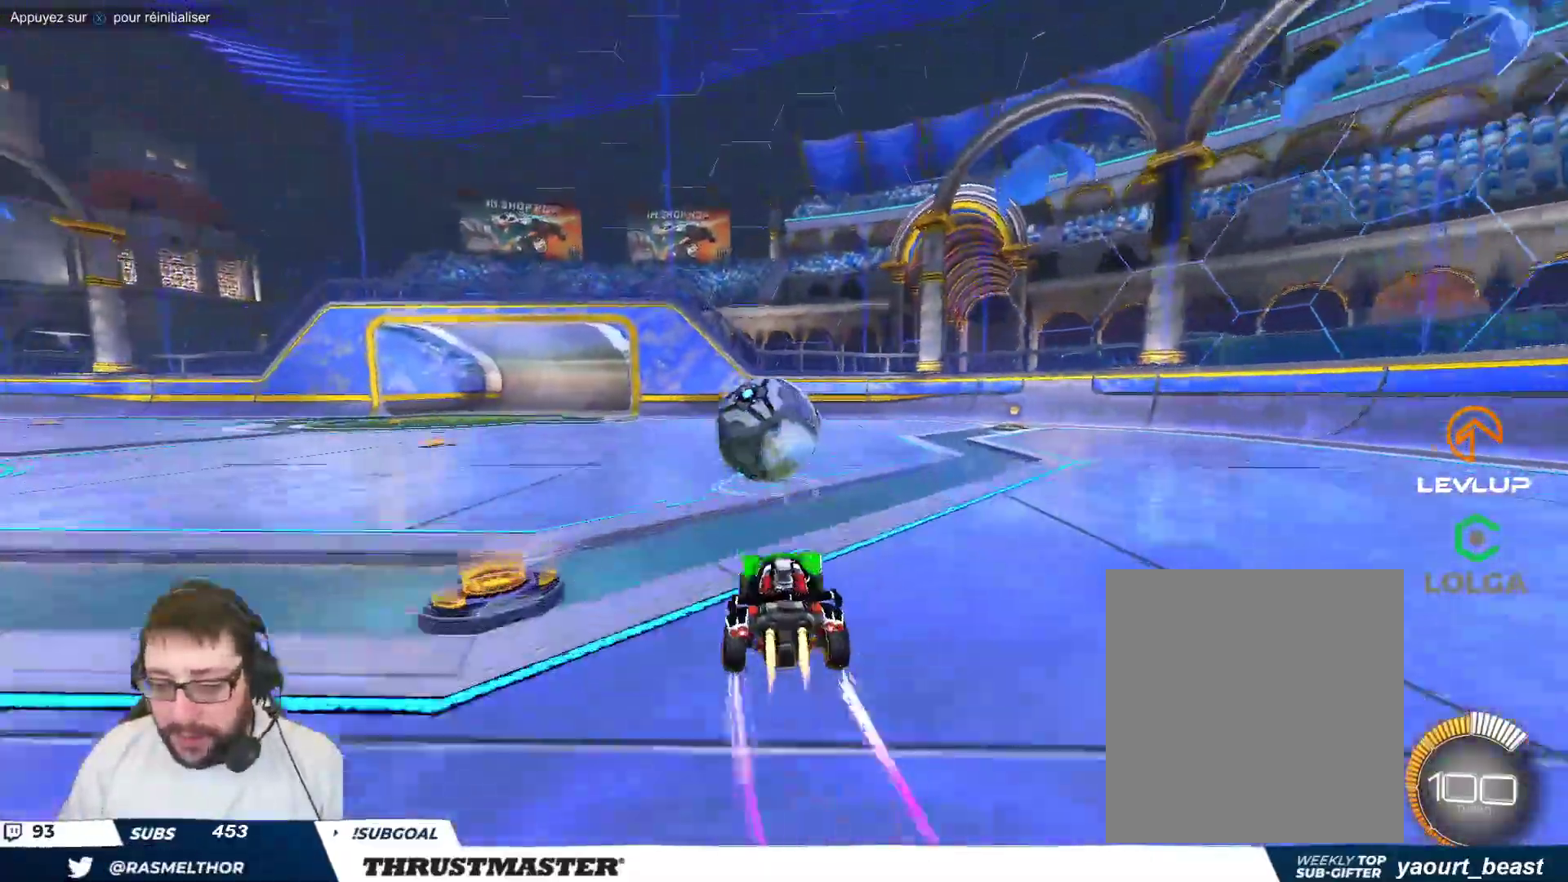
{"buttons": [], "left_stick": "up-left", "events": [[17, "left_stick", "center"], [83, "B", "up"], [467, "left_stick", "up-left"]]}
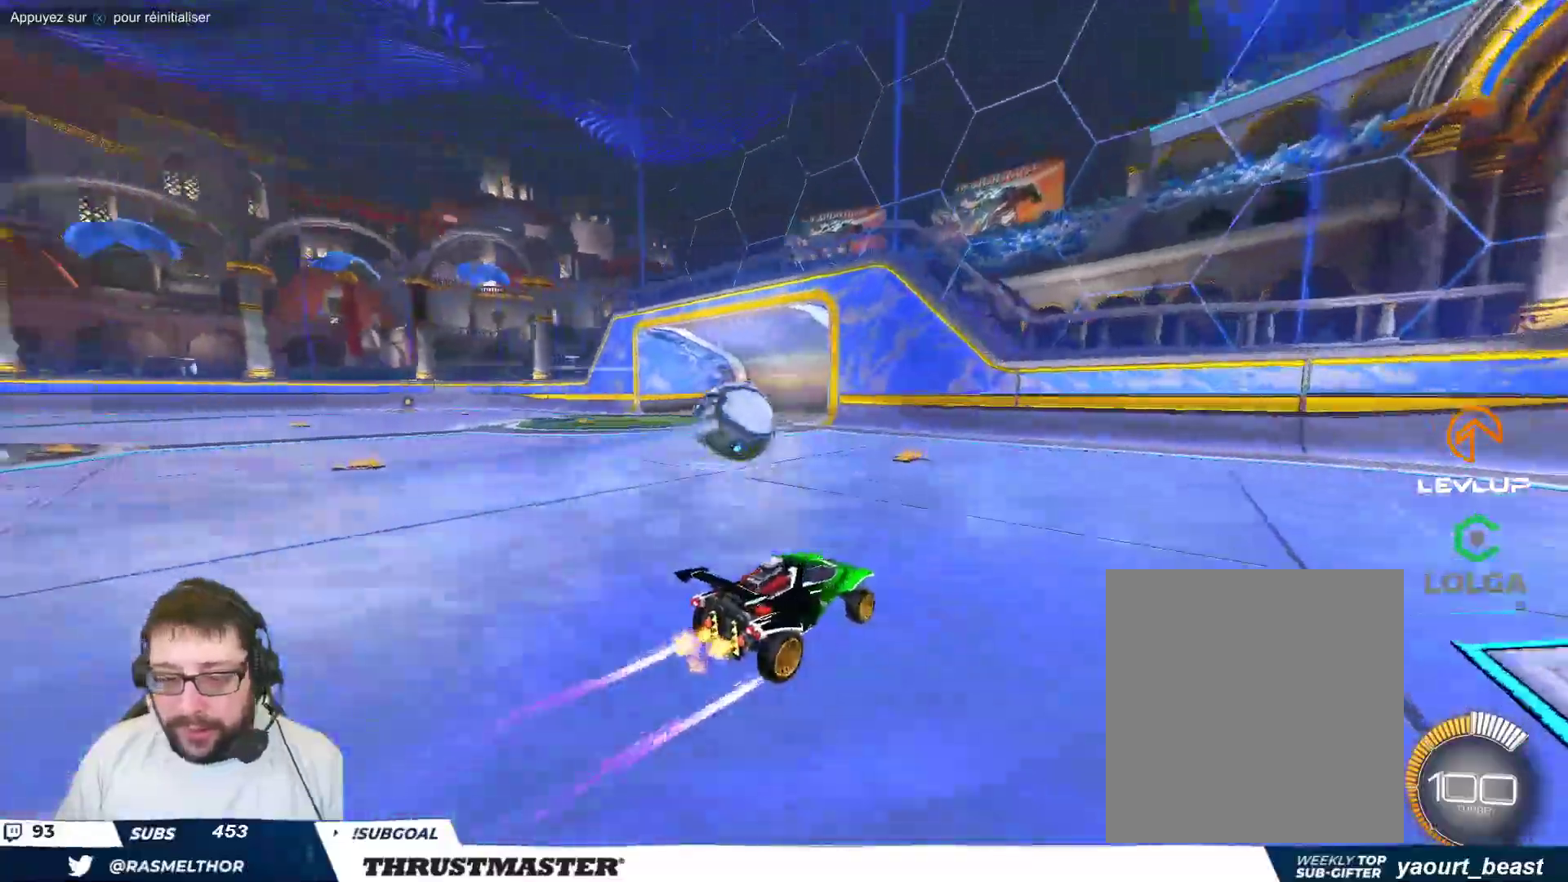
{"buttons": [], "left_stick": "up-left", "events": [[33, "left_stick", "center"], [317, "left_stick", "up-left"]]}
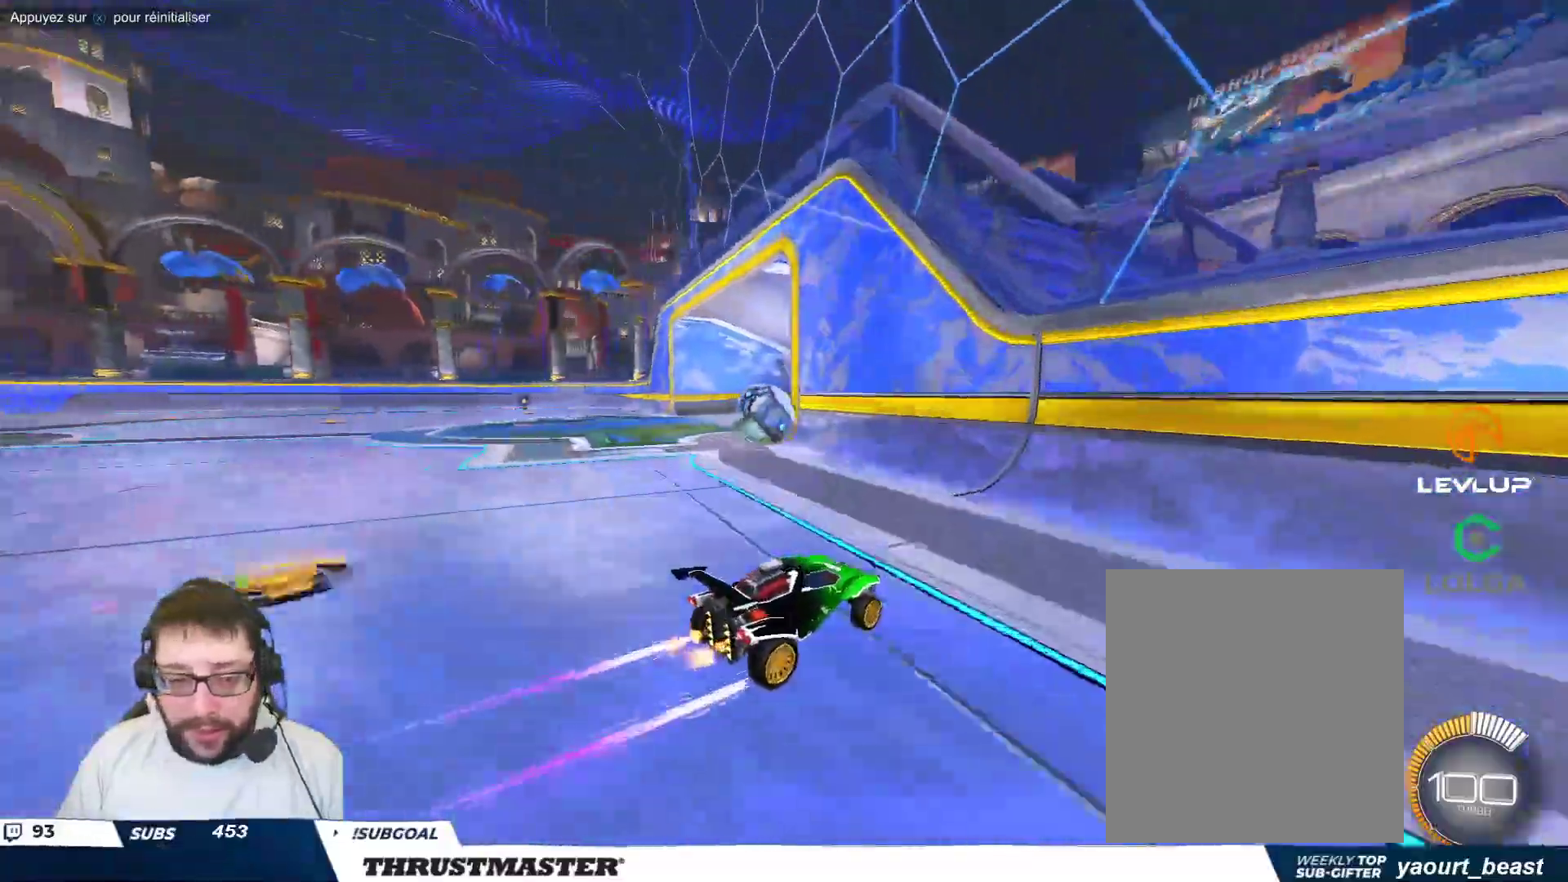
{"buttons": ["B"], "left_stick": "up-left", "events": [[233, "B", "down"], [367, "left_stick", "center"], [500, "left_stick", "up-left"]]}
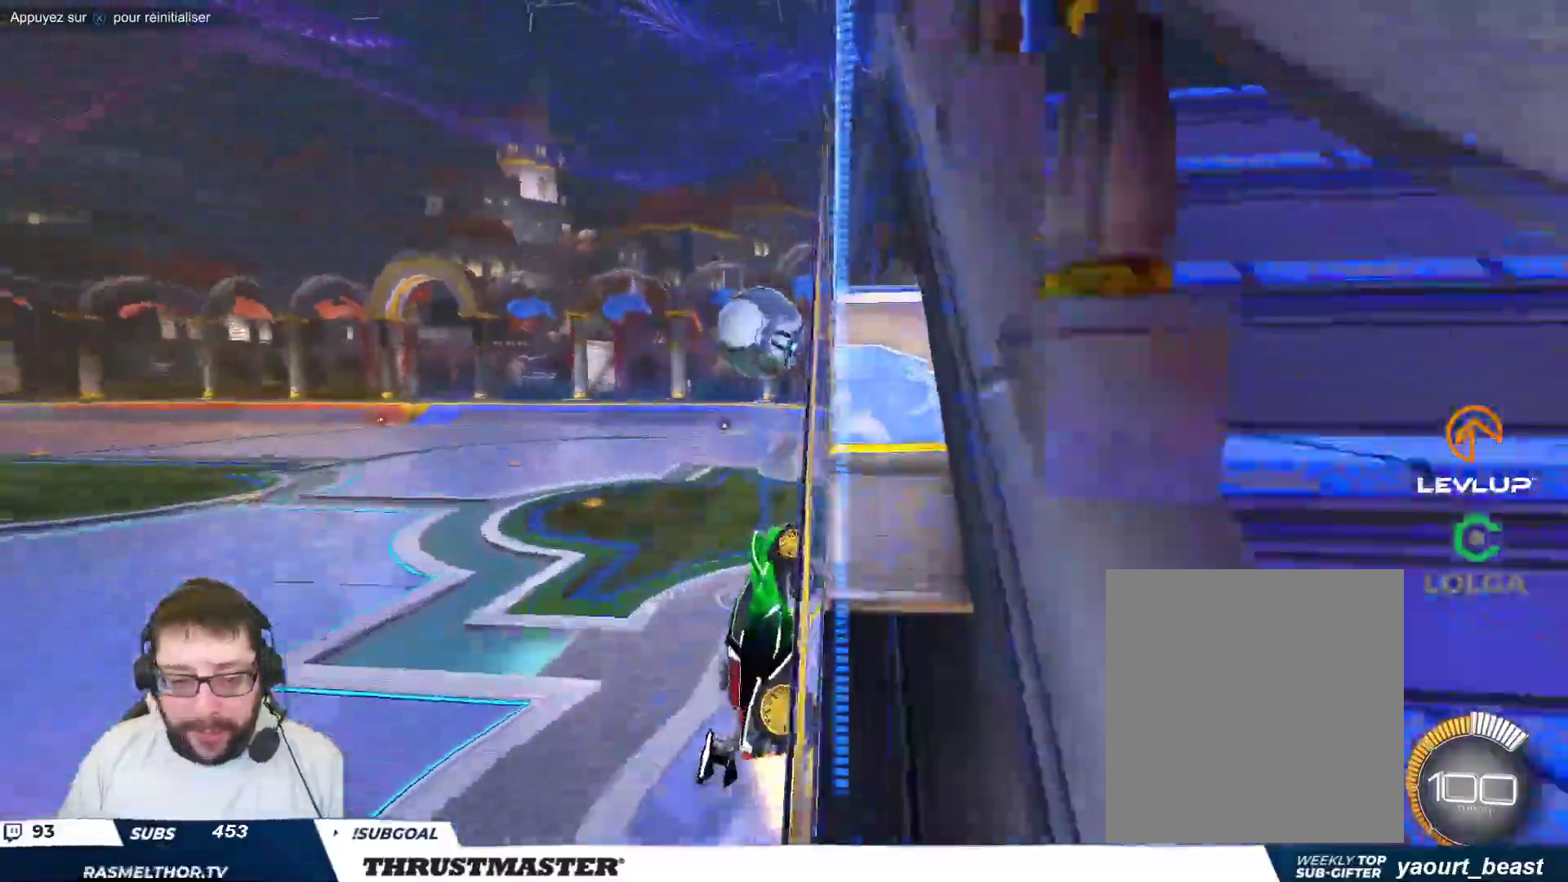
{"buttons": [], "left_stick": "right", "events": [[150, "left_stick", "center"], [200, "A", "down"], [250, "left_stick", "left"], [317, "A", "up"], [350, "B", "up"], [350, "left_stick", "center"], [400, "left_stick", "right"]]}
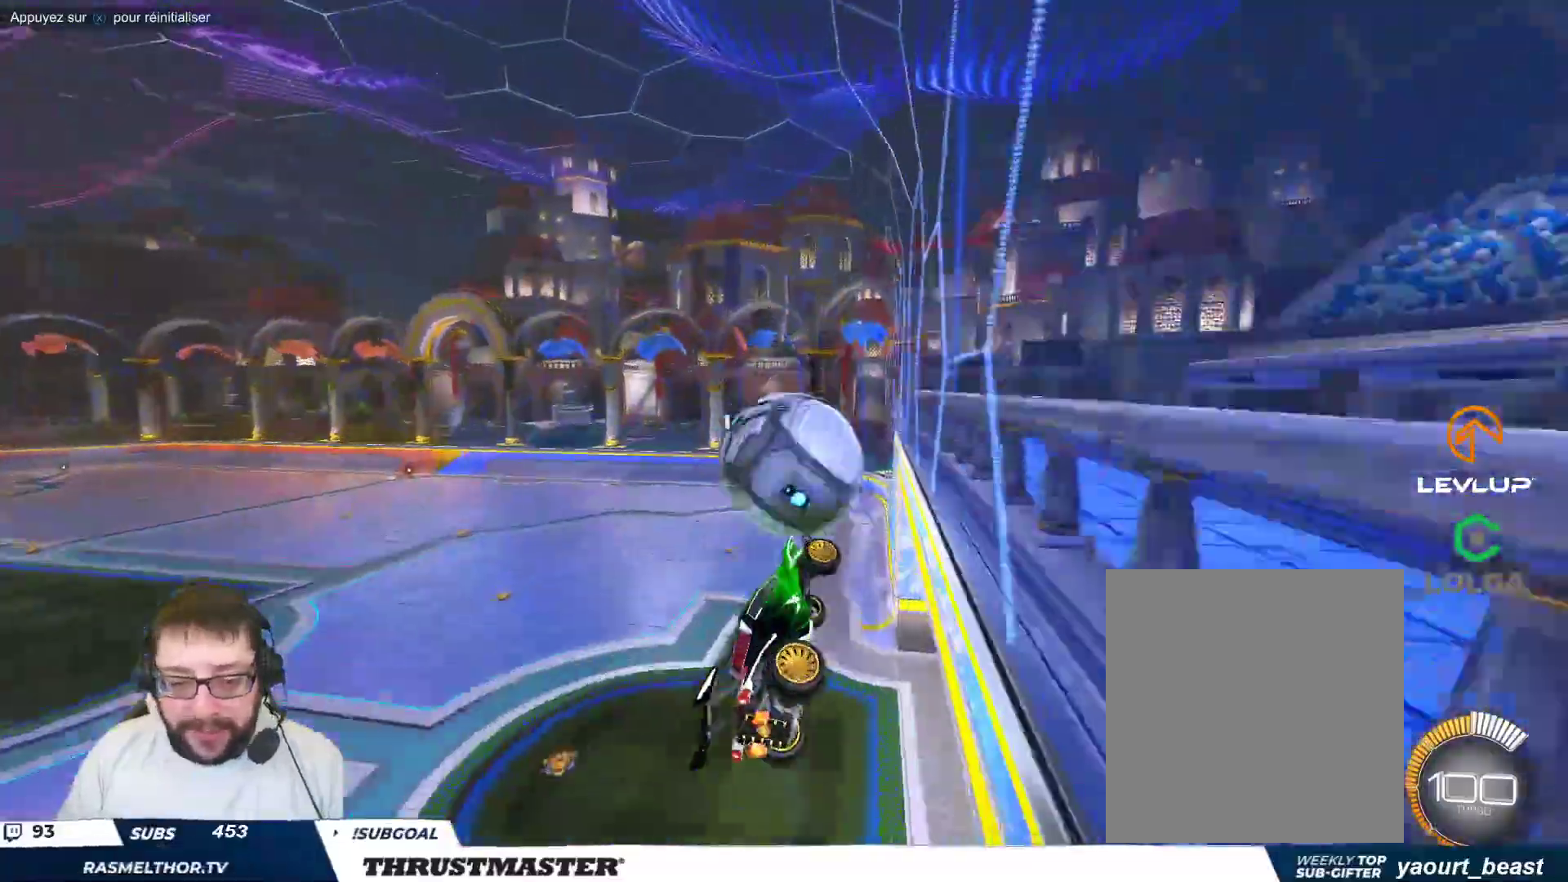
{"buttons": ["A", "B"], "left_stick": "right", "events": [[100, "B", "down"], [117, "A", "down"]]}
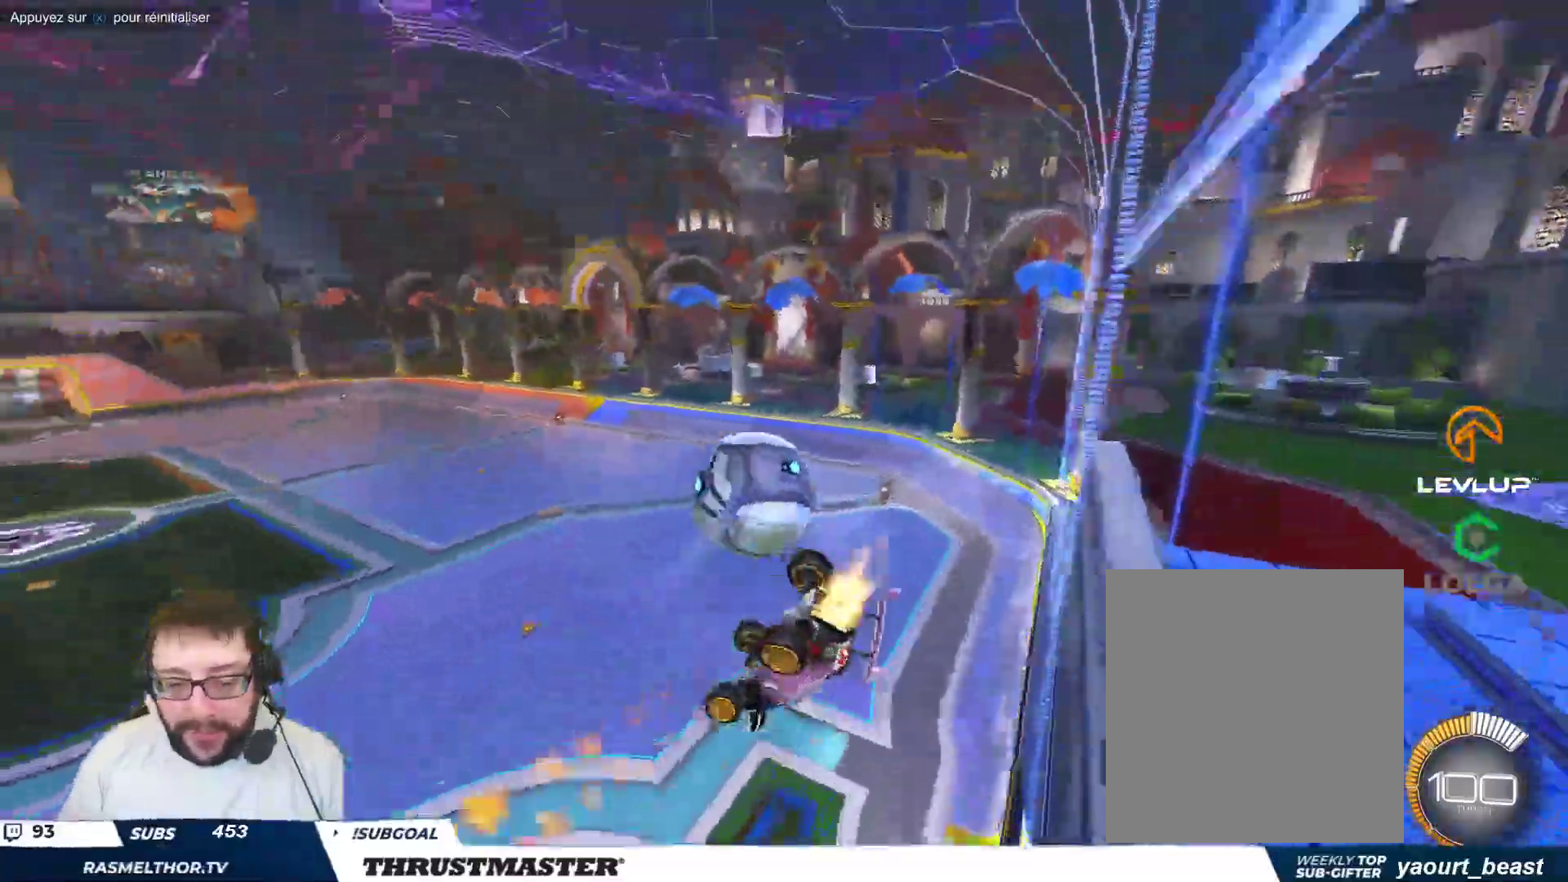
{"buttons": ["B"], "left_stick": "down-right", "events": [[83, "left_stick", "down-right"], [150, "A", "up"], [183, "B", "up"], [217, "R2", "down"], [233, "left_stick", "right"], [333, "B", "down"], [400, "R2", "up"], [417, "left_stick", "down-right"]]}
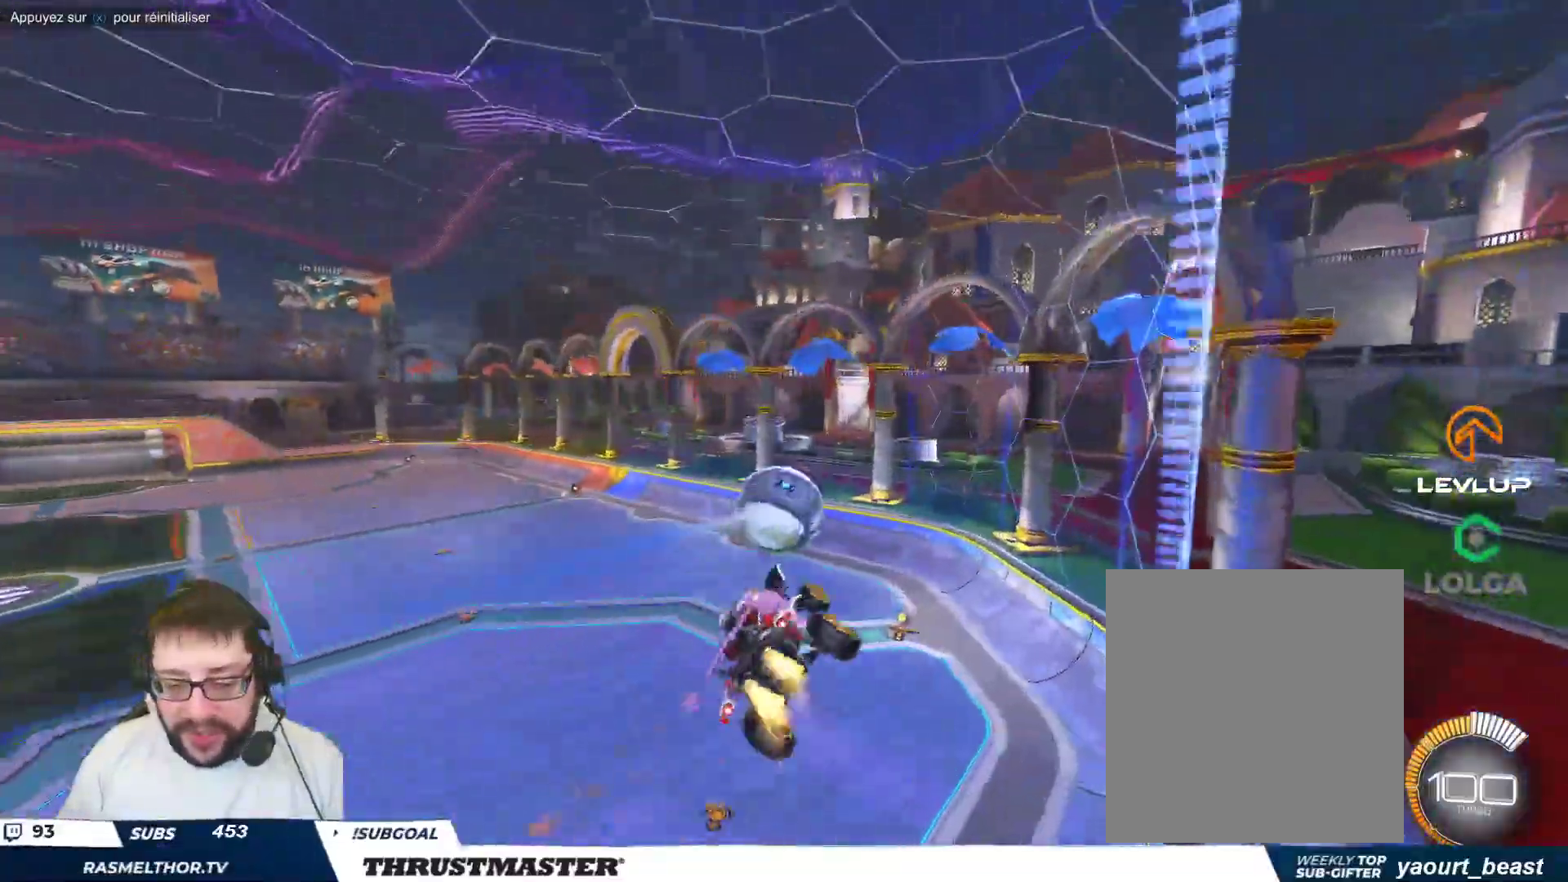
{"buttons": [], "left_stick": "down-right", "events": [[33, "left_stick", "right"], [100, "R2", "down"], [150, "R2", "up"], [283, "B", "up"], [367, "left_stick", "down-right"]]}
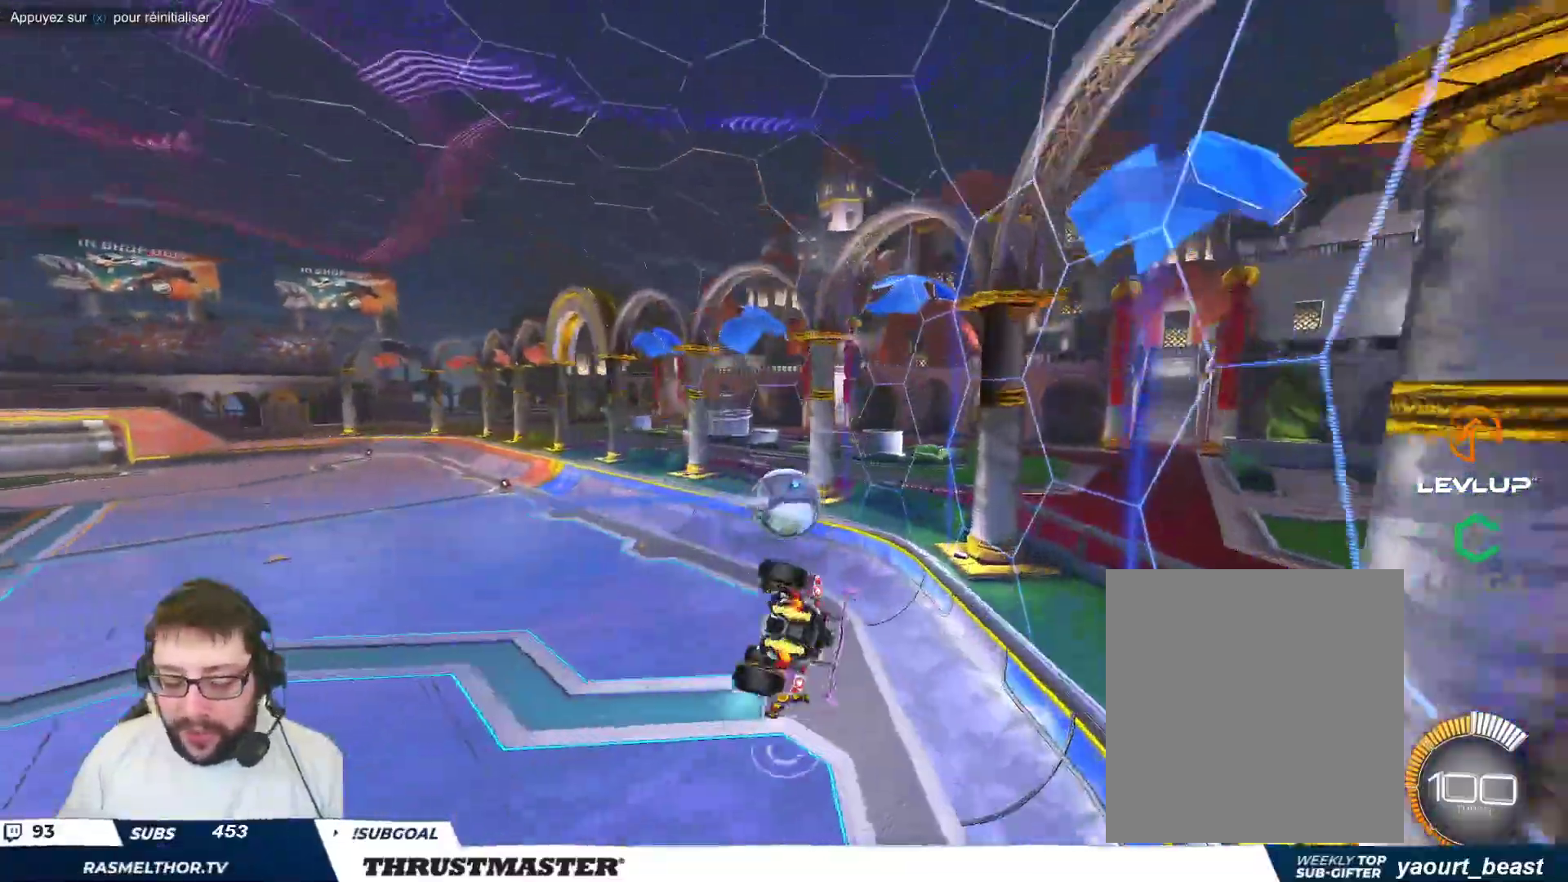
{"buttons": [], "left_stick": "down-right", "events": []}
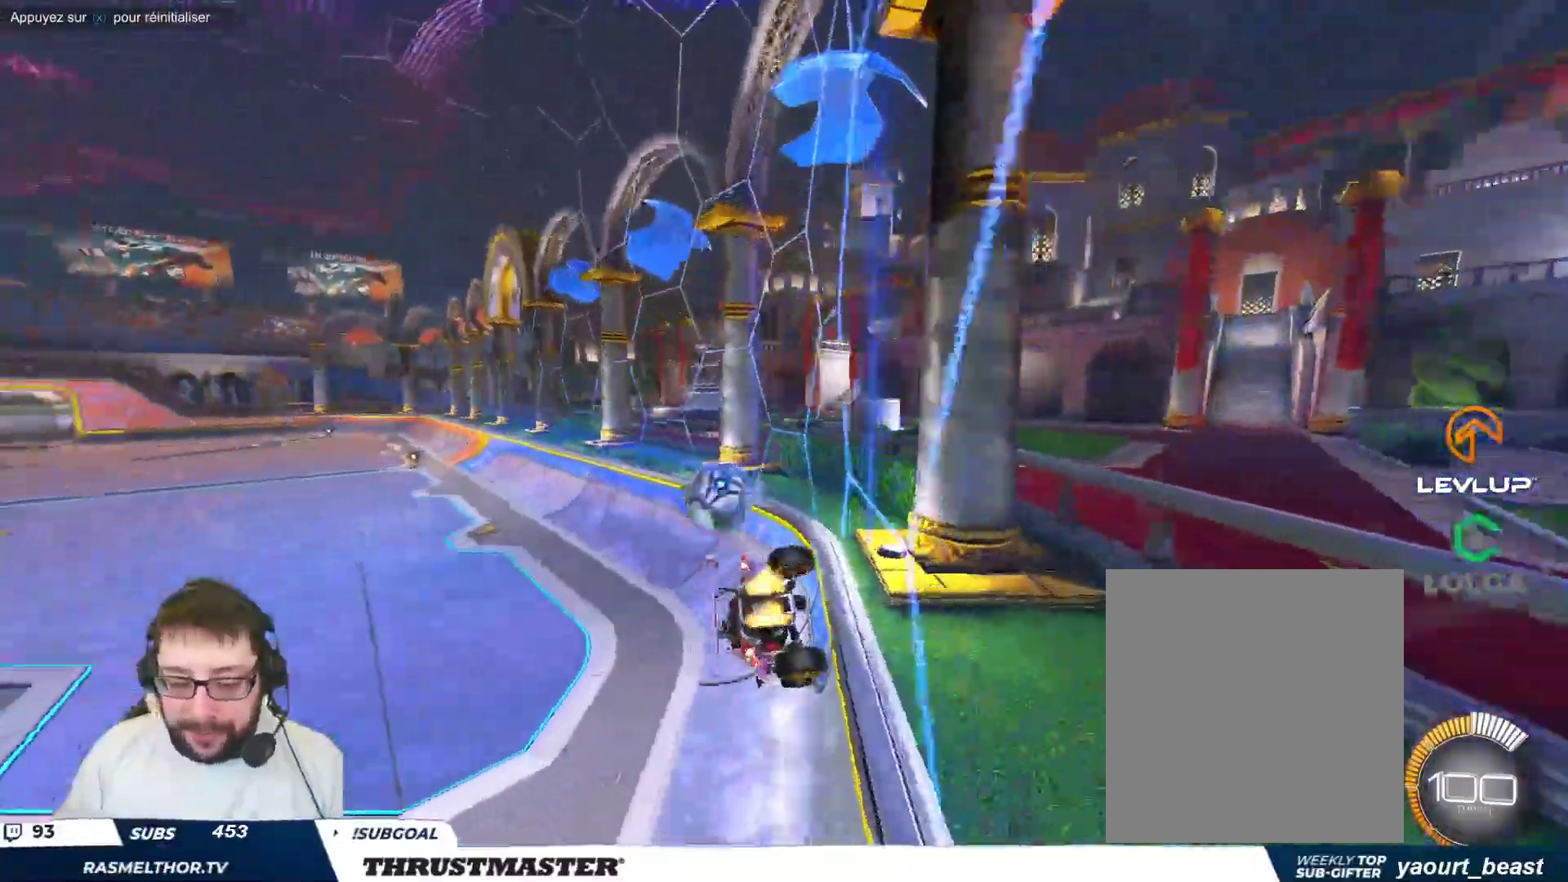
{"buttons": ["R2"], "left_stick": "center", "events": [[17, "B", "down"], [183, "left_stick", "center"], [350, "R2", "down"], [383, "B", "up"]]}
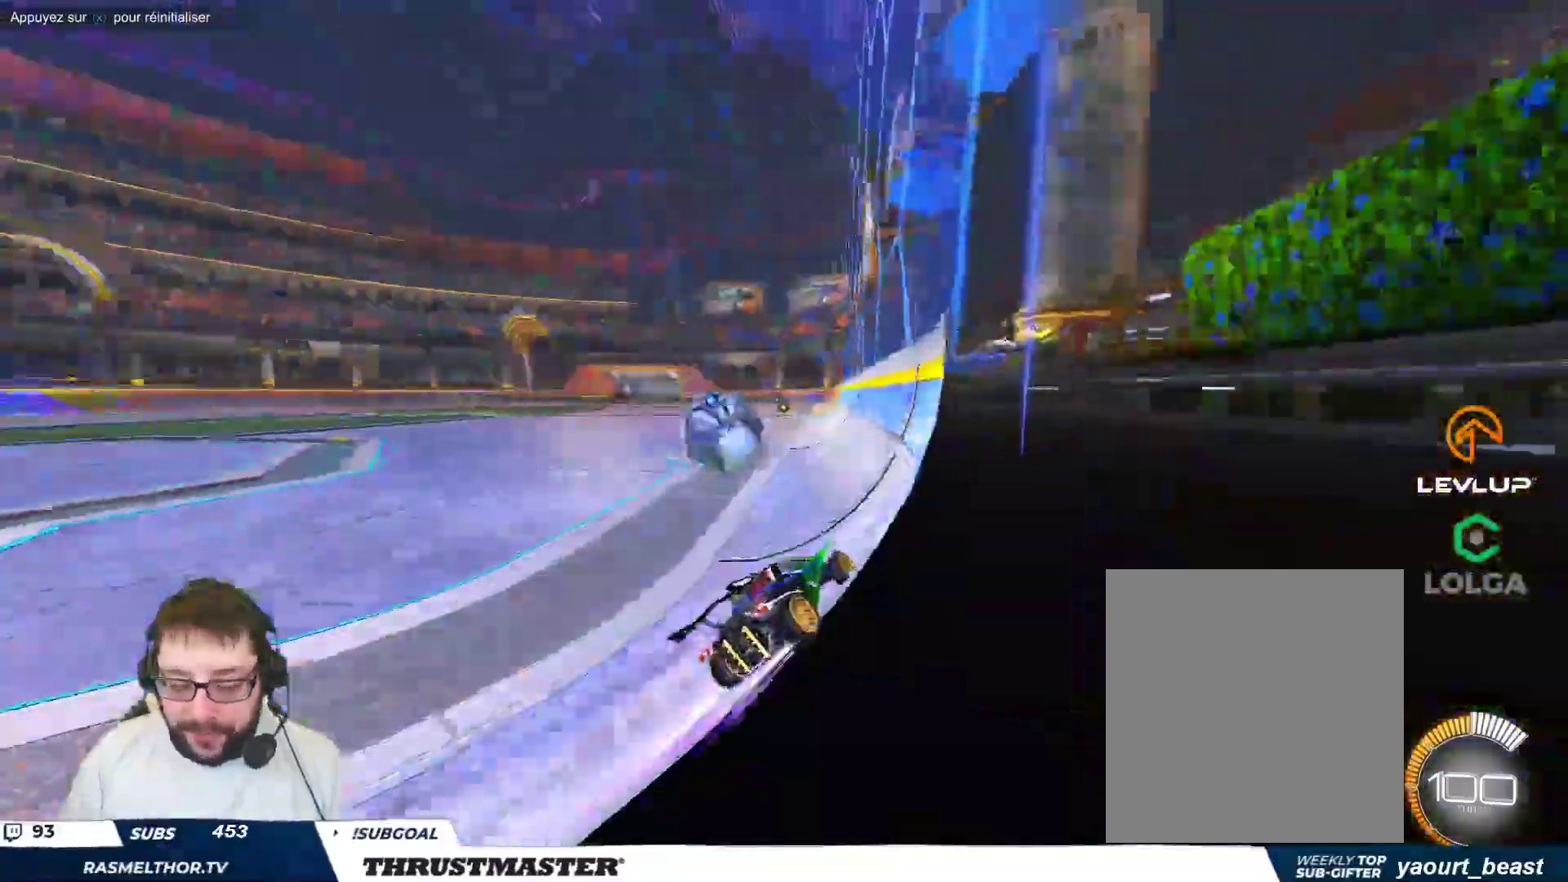
{"buttons": [], "left_stick": "up-left", "events": [[233, "R2", "up"], [317, "left_stick", "right"], [433, "left_stick", "up-left"]]}
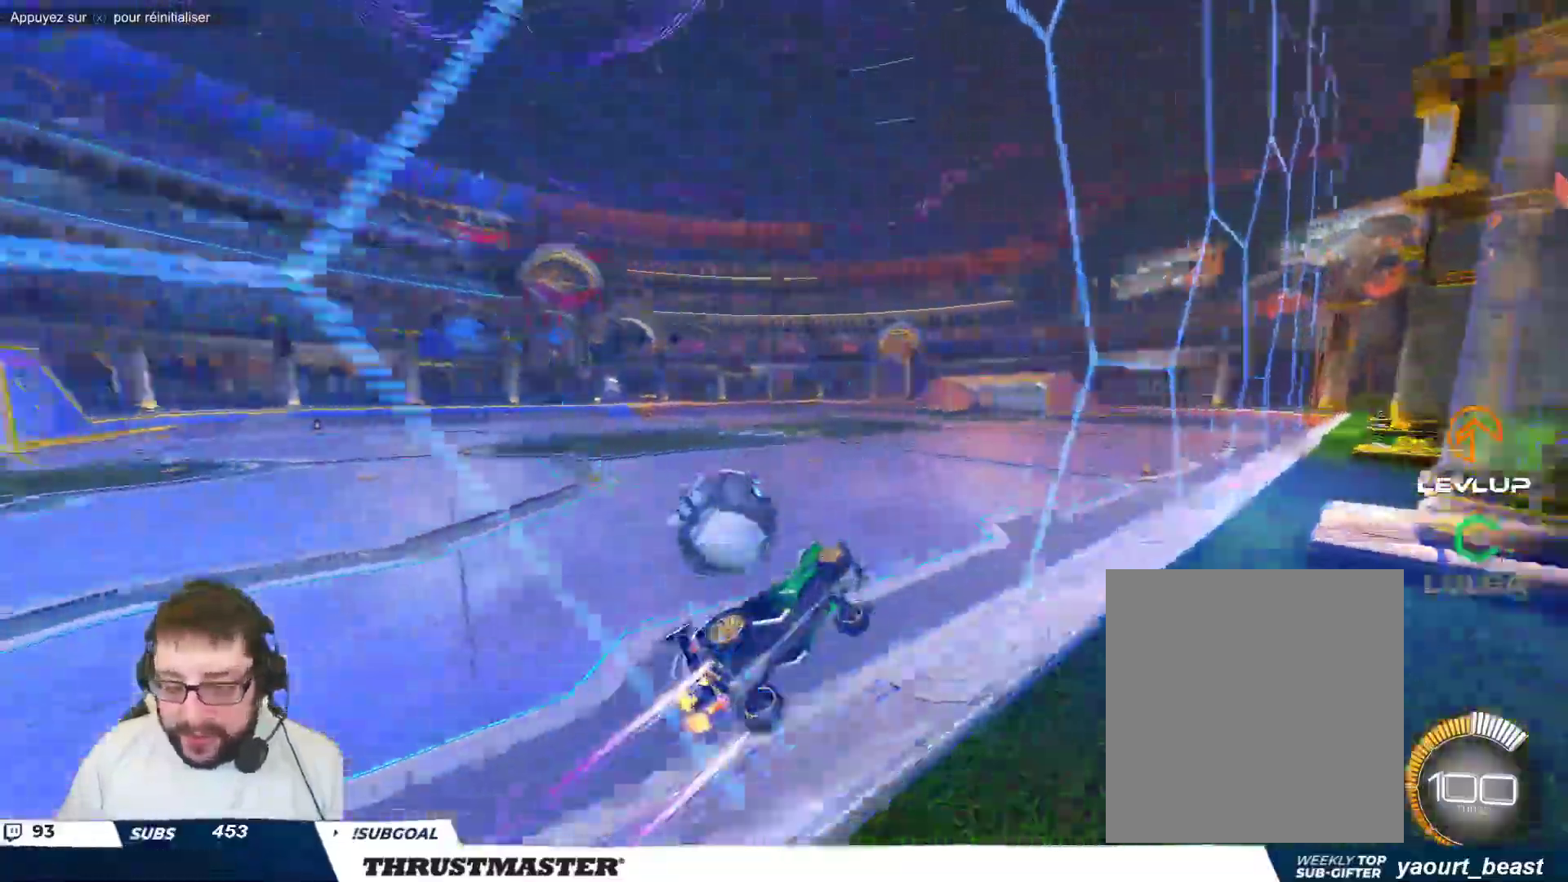
{"buttons": [], "left_stick": "up-left", "events": []}
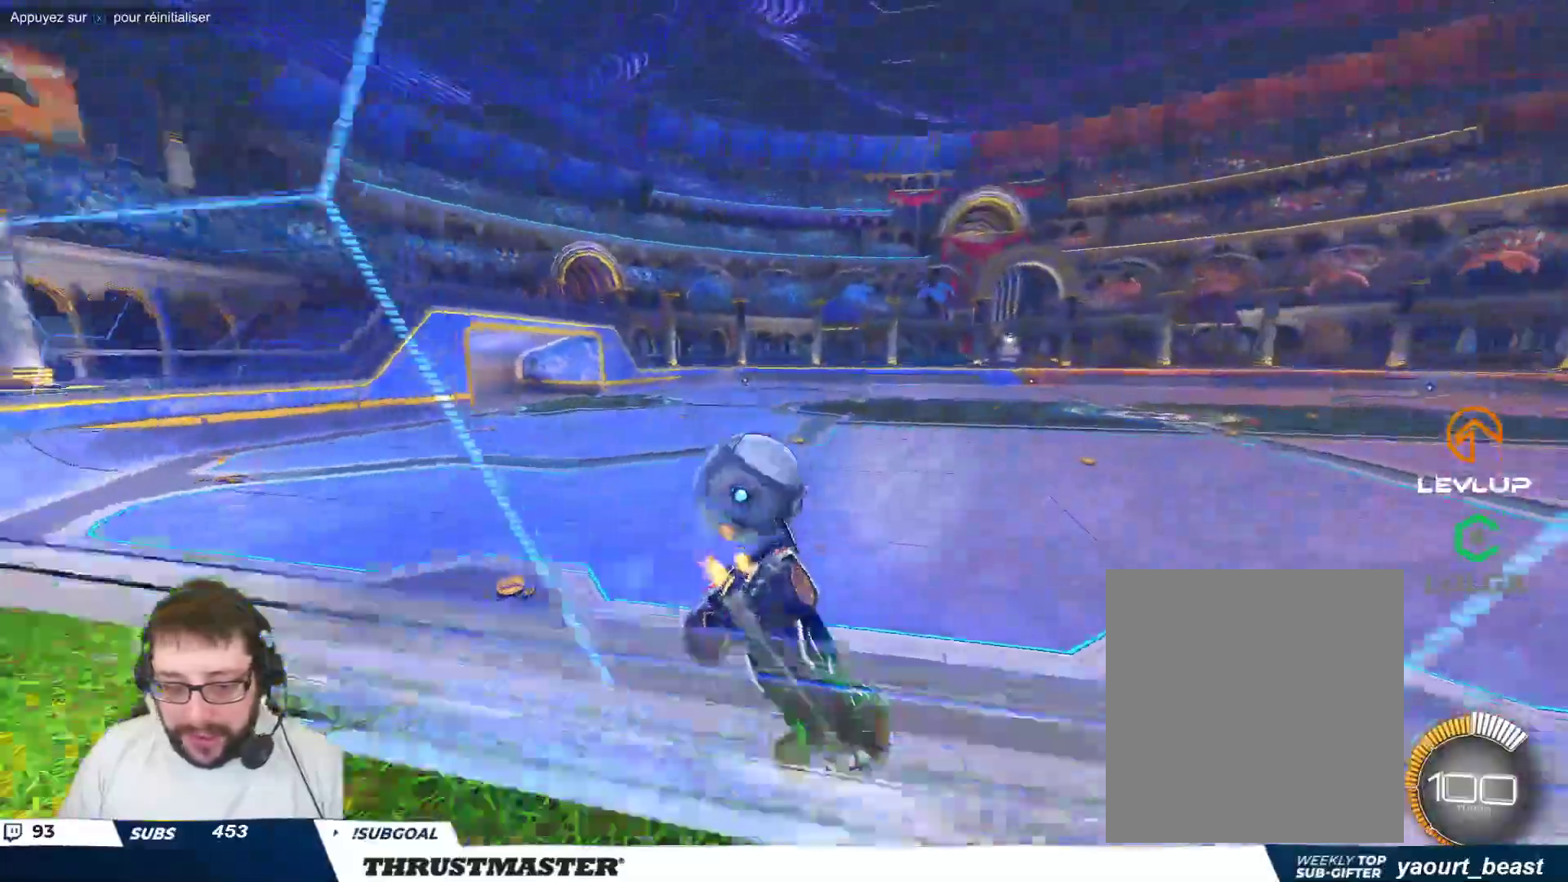
{"buttons": ["B"], "left_stick": "right", "events": [[100, "left_stick", "down-left"], [117, "R2", "down"], [233, "R2", "up"], [233, "left_stick", "center"], [283, "left_stick", "right"], [400, "A", "down"], [400, "B", "down"], [483, "A", "up"]]}
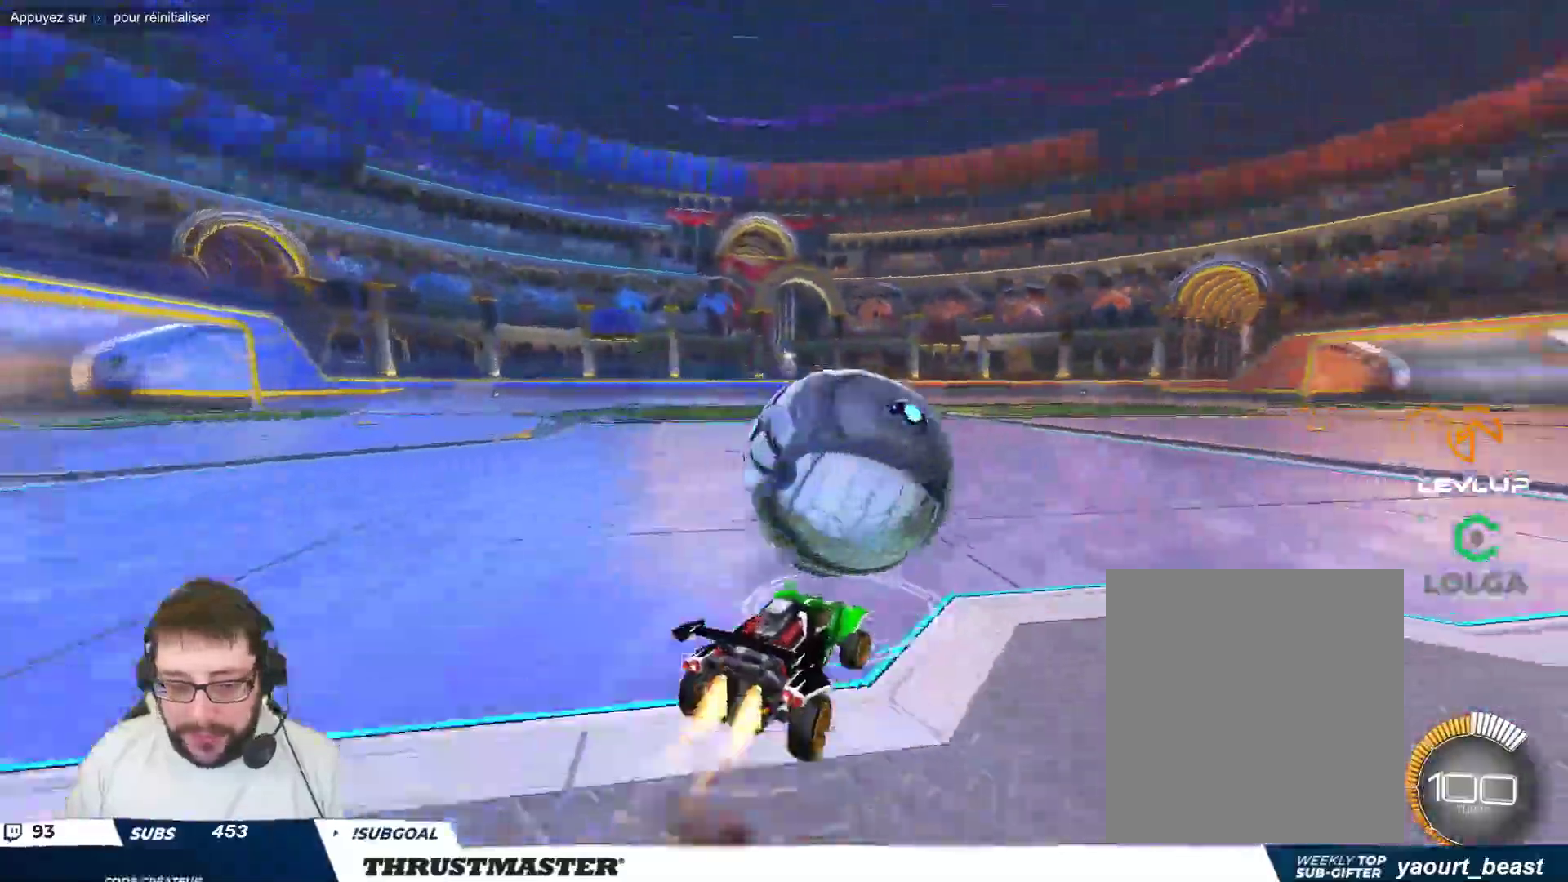
{"buttons": [], "left_stick": "down-right", "events": [[33, "A", "down"], [117, "A", "up"], [133, "left_stick", "down-right"], [183, "Y", "down"], [283, "left_stick", "right"], [300, "Y", "up"], [400, "left_stick", "down-right"], [417, "Y", "down"], [483, "B", "up"], [500, "Y", "up"]]}
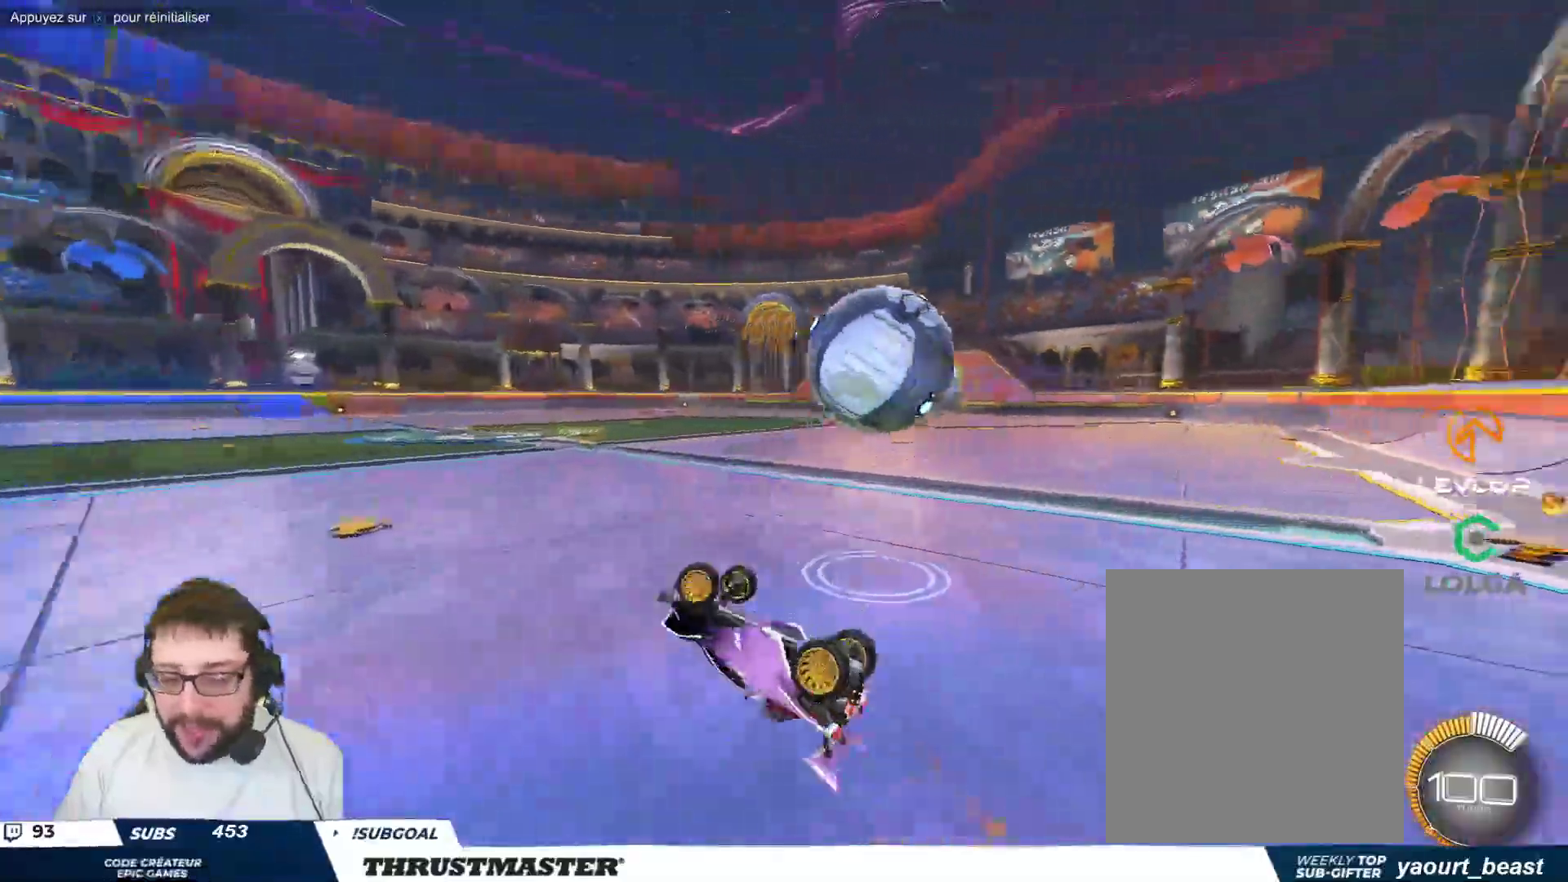
{"buttons": [], "left_stick": "center", "events": [[150, "R2", "down"], [183, "left_stick", "center"], [200, "R2", "up"]]}
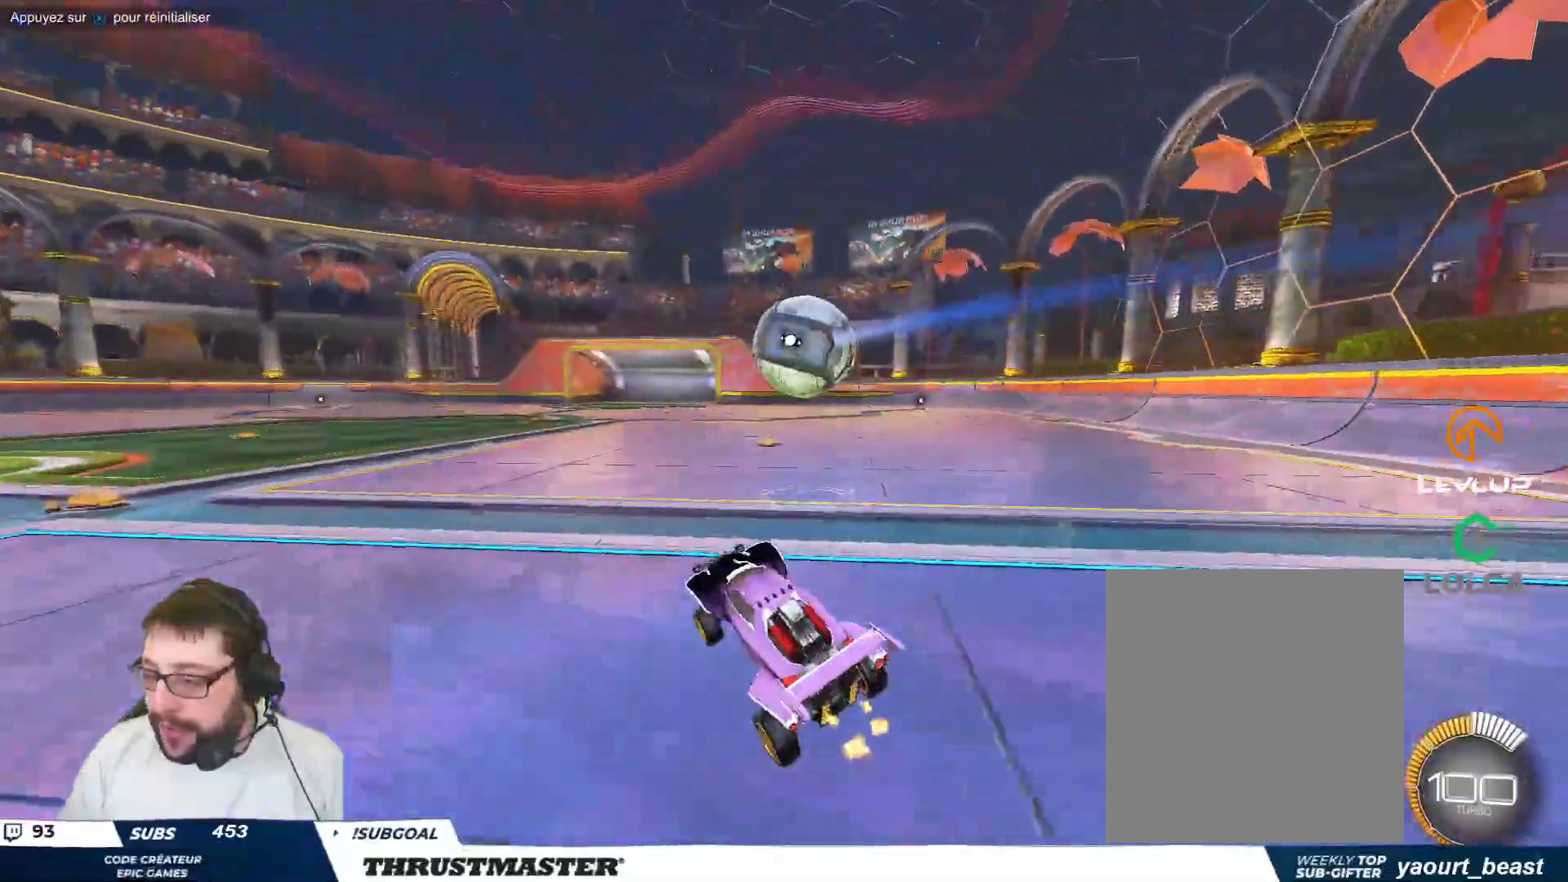
{"buttons": ["B"], "left_stick": "right", "events": [[50, "left_stick", "right"], [100, "B", "down"]]}
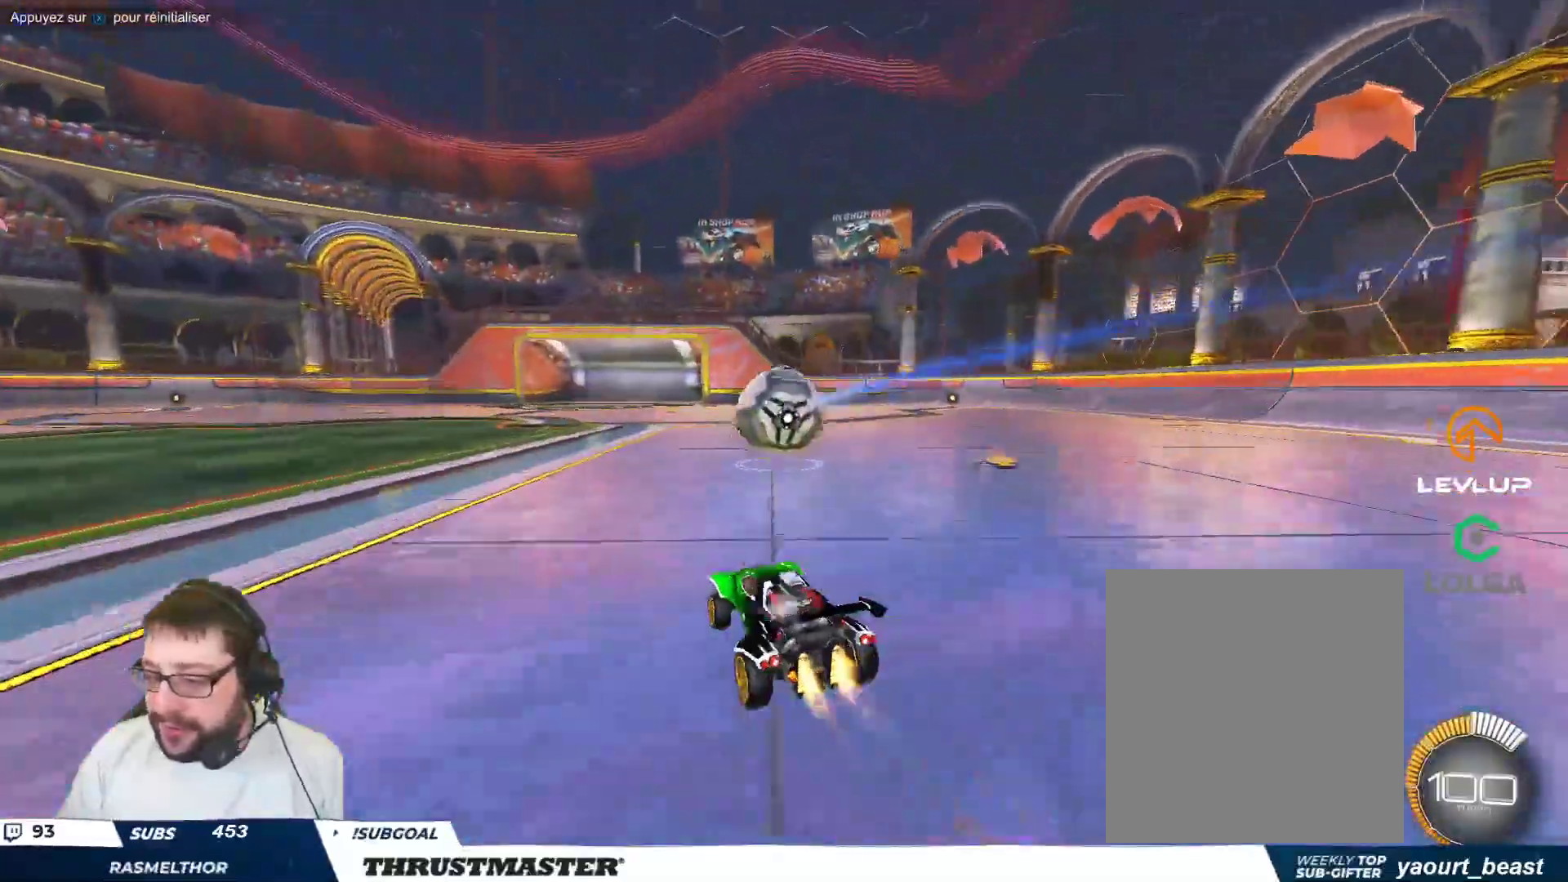
{"buttons": [], "left_stick": "center", "events": [[67, "left_stick", "center"], [383, "B", "up"]]}
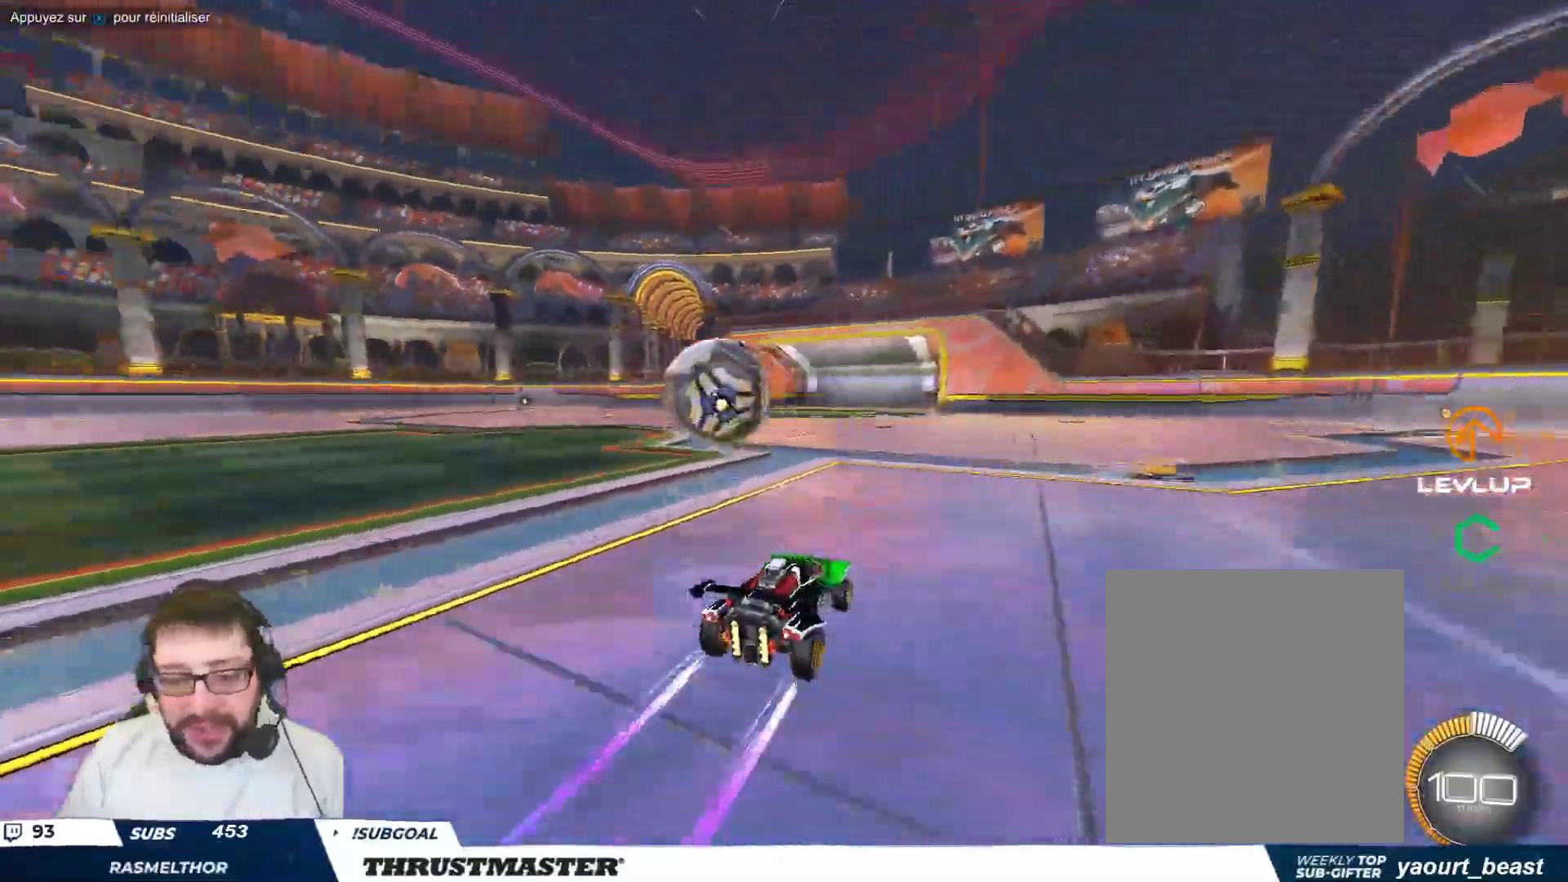
{"buttons": [], "left_stick": "up-left", "events": [[433, "left_stick", "up-left"]]}
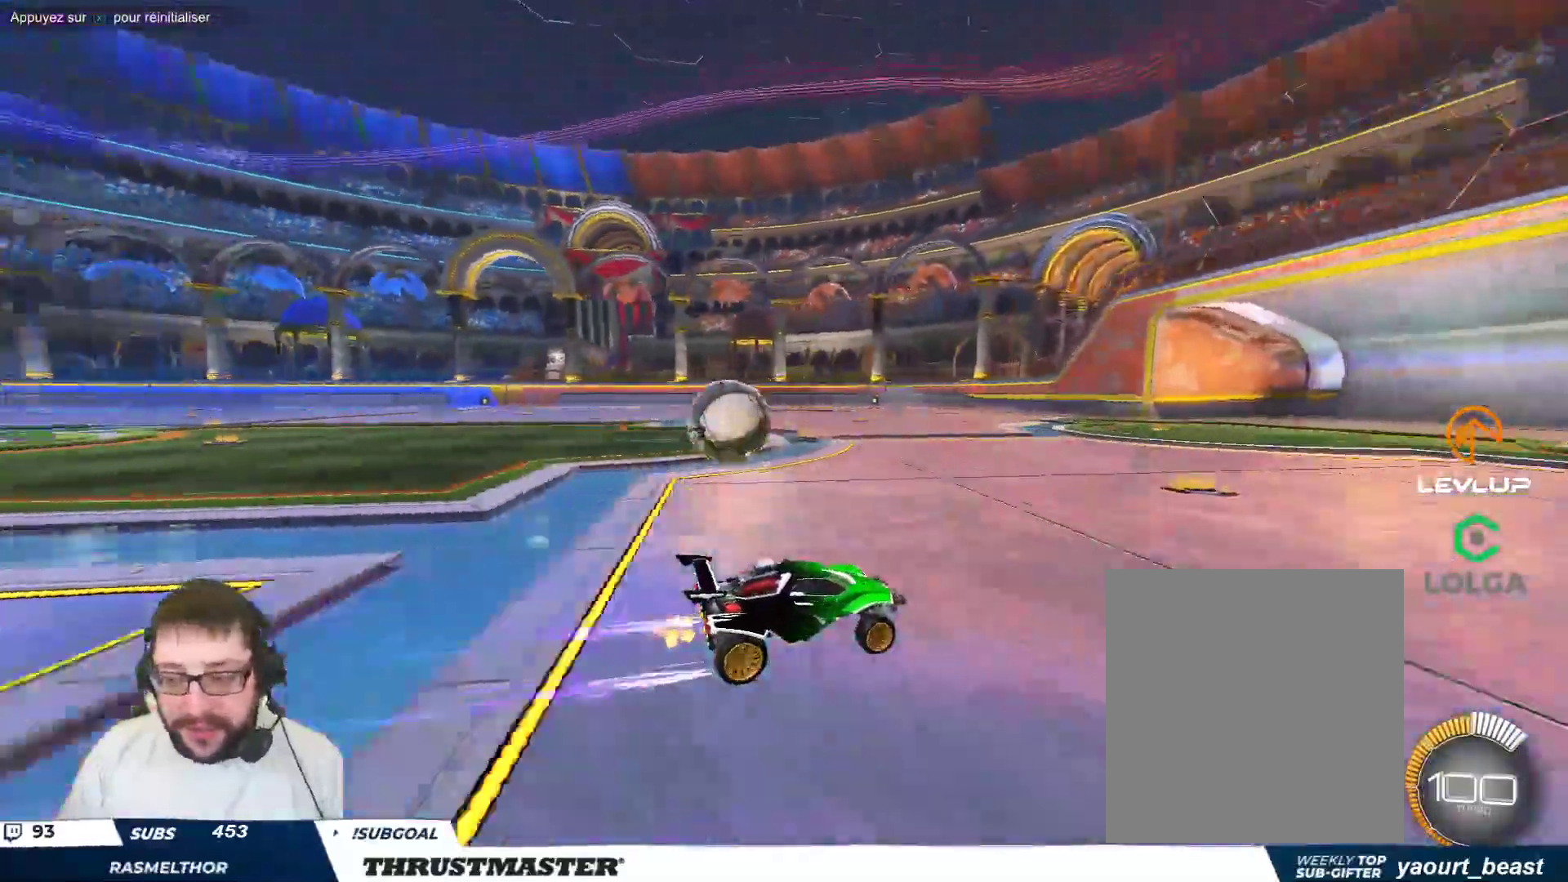
{"buttons": ["B"], "left_stick": "center", "events": [[33, "B", "down"], [67, "Y", "down"], [200, "Y", "up"], [367, "left_stick", "center"]]}
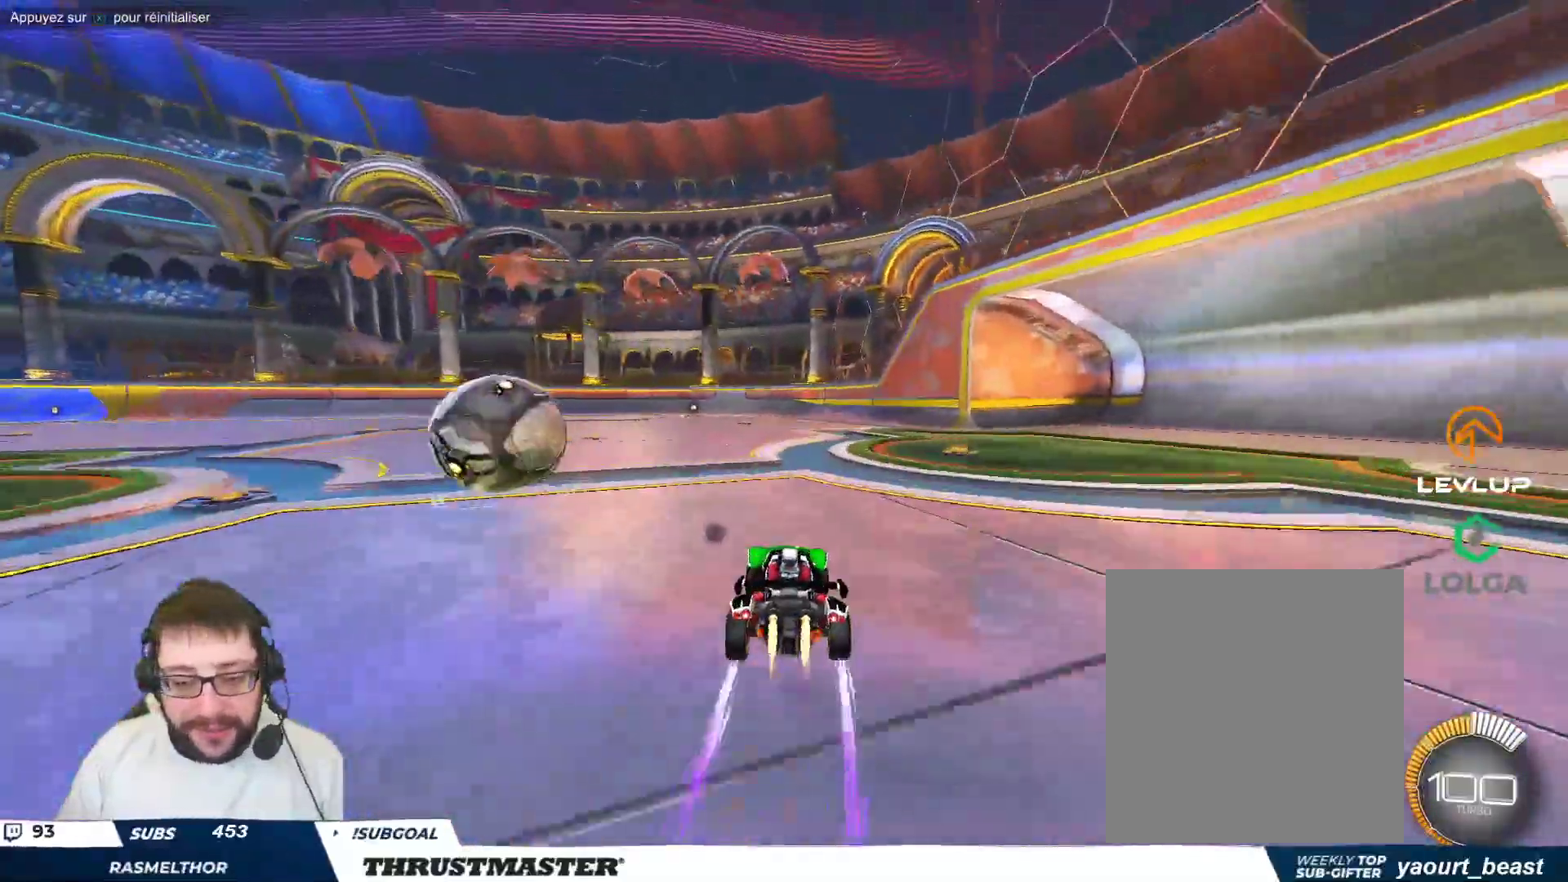
{"buttons": ["Y"], "left_stick": "left", "events": [[33, "B", "up"], [117, "left_stick", "up-left"], [217, "A", "down"], [283, "A", "up"], [333, "A", "down"], [367, "left_stick", "left"], [417, "A", "up"], [483, "Y", "down"]]}
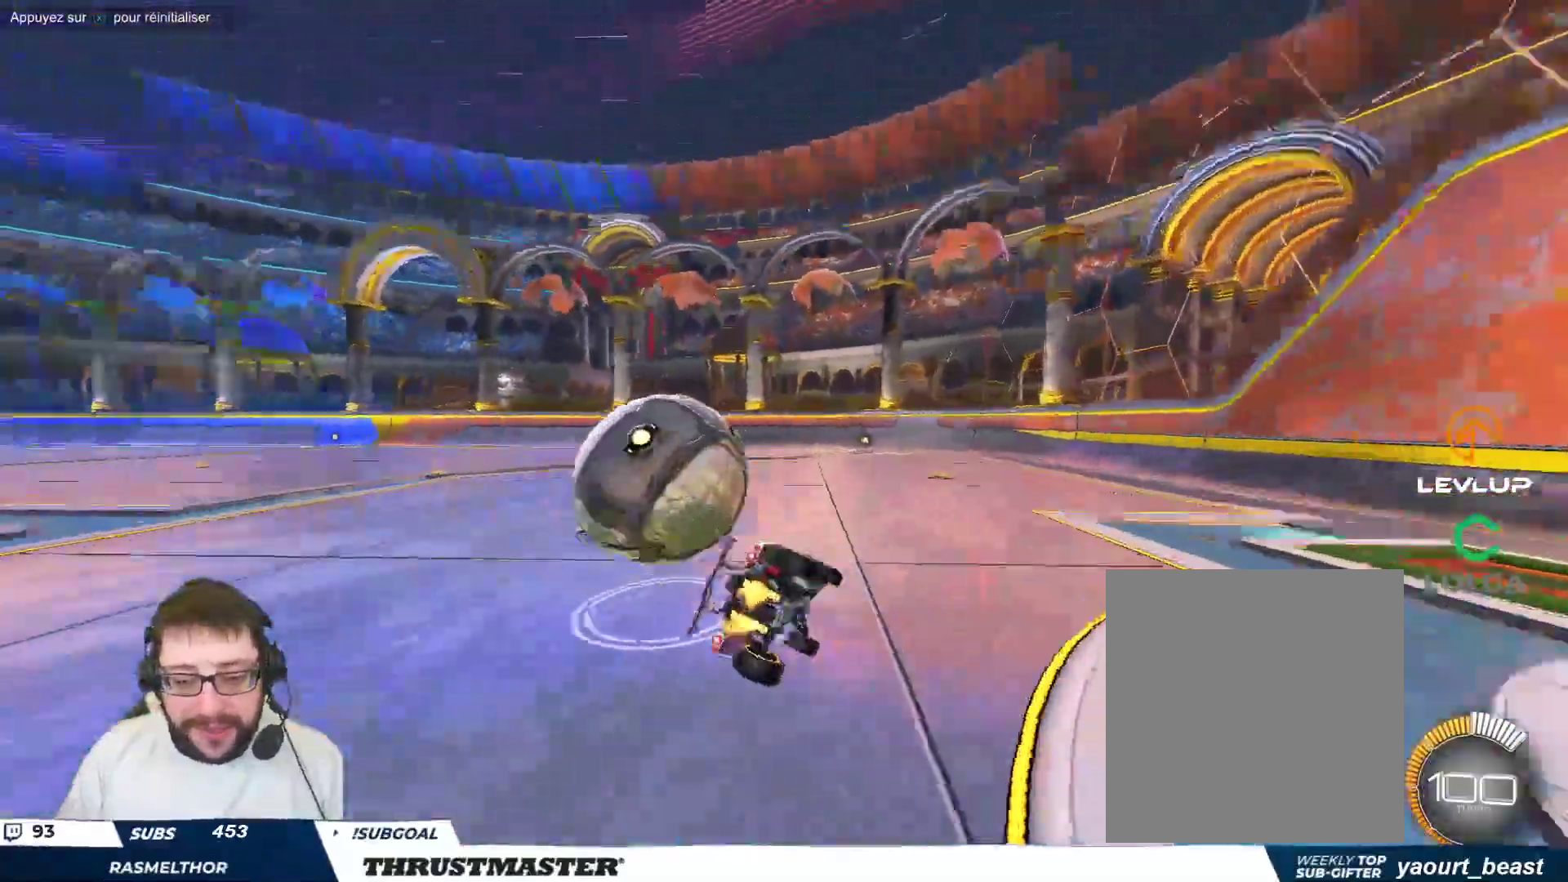
{"buttons": [], "left_stick": "left", "events": [[67, "Y", "up"]]}
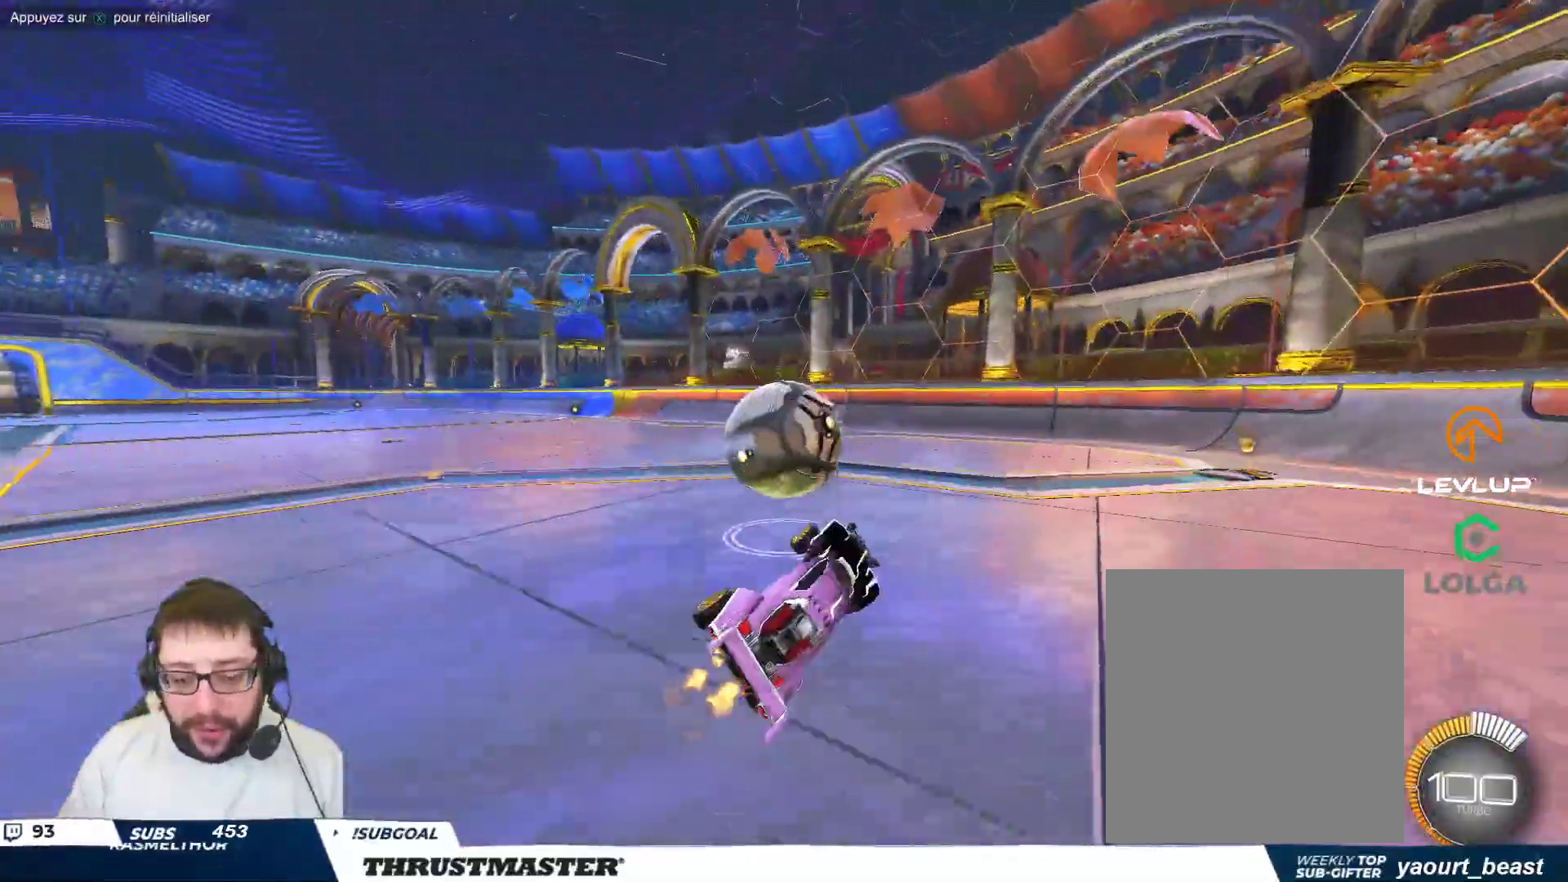
{"buttons": [], "left_stick": "center", "events": [[100, "left_stick", "center"], [333, "left_stick", "down-right"], [417, "left_stick", "center"]]}
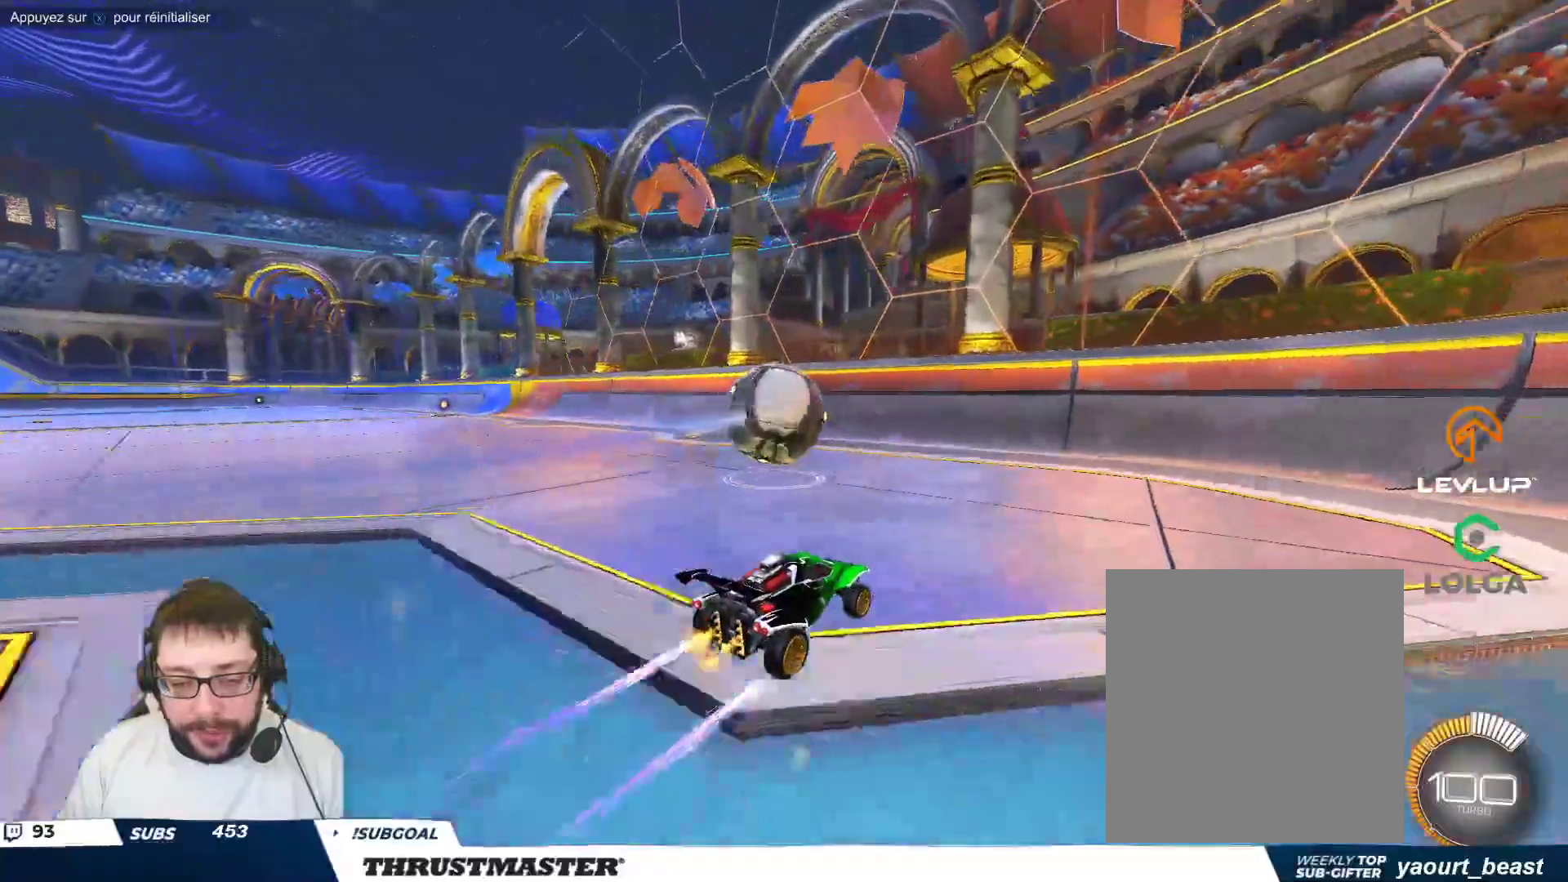
{"buttons": [], "left_stick": "up-left", "events": [[317, "left_stick", "up-left"]]}
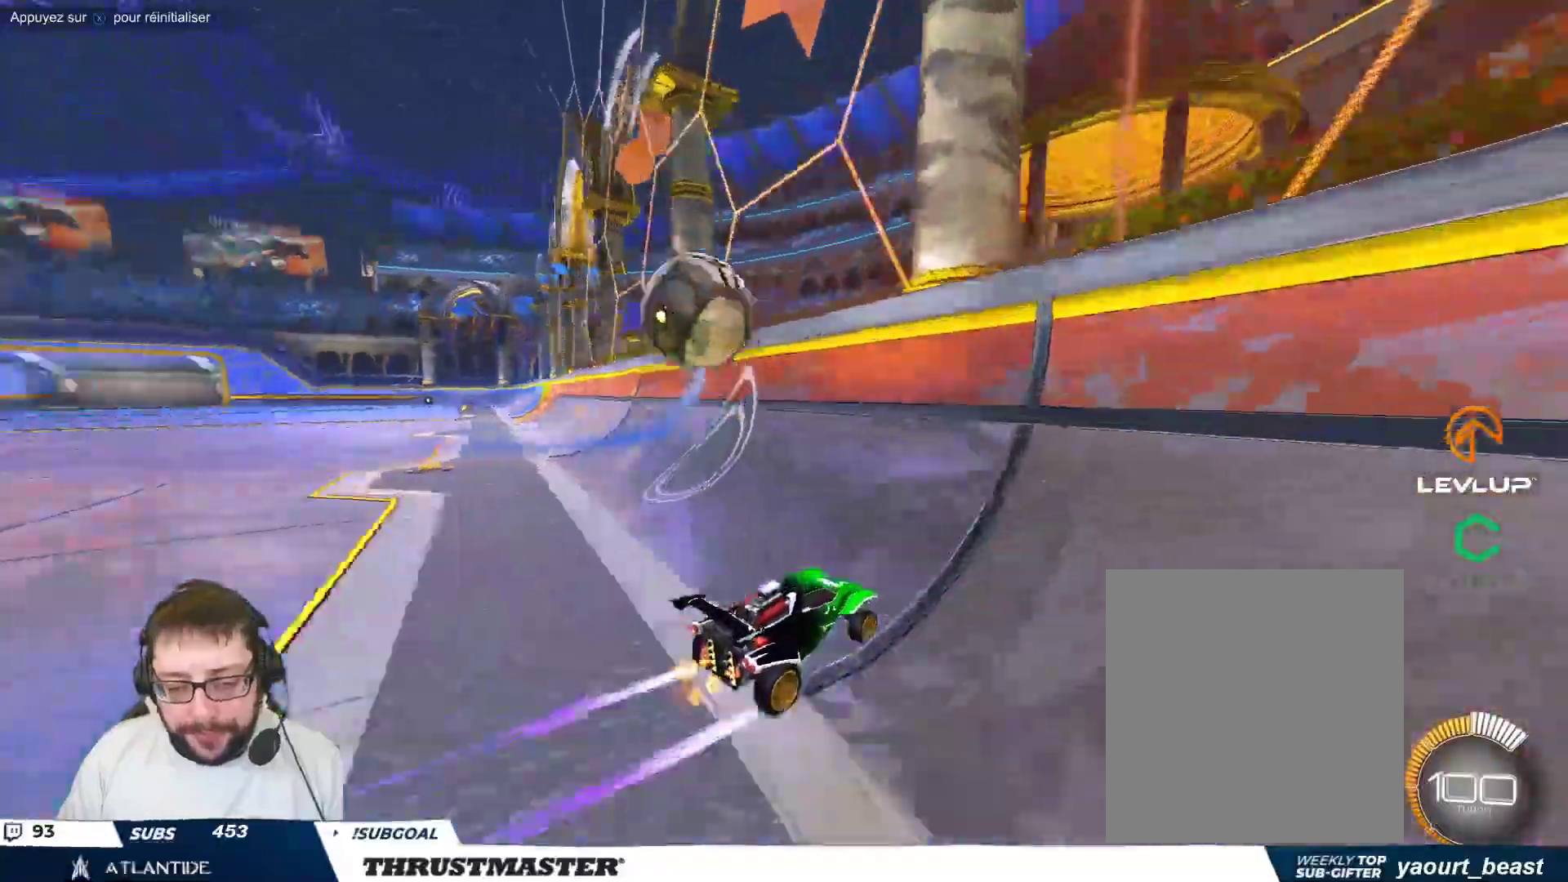
{"buttons": [], "left_stick": "center", "events": [[50, "left_stick", "down-left"], [167, "R2", "down"], [200, "left_stick", "center"], [250, "R2", "up"], [300, "left_stick", "up-left"], [467, "left_stick", "center"]]}
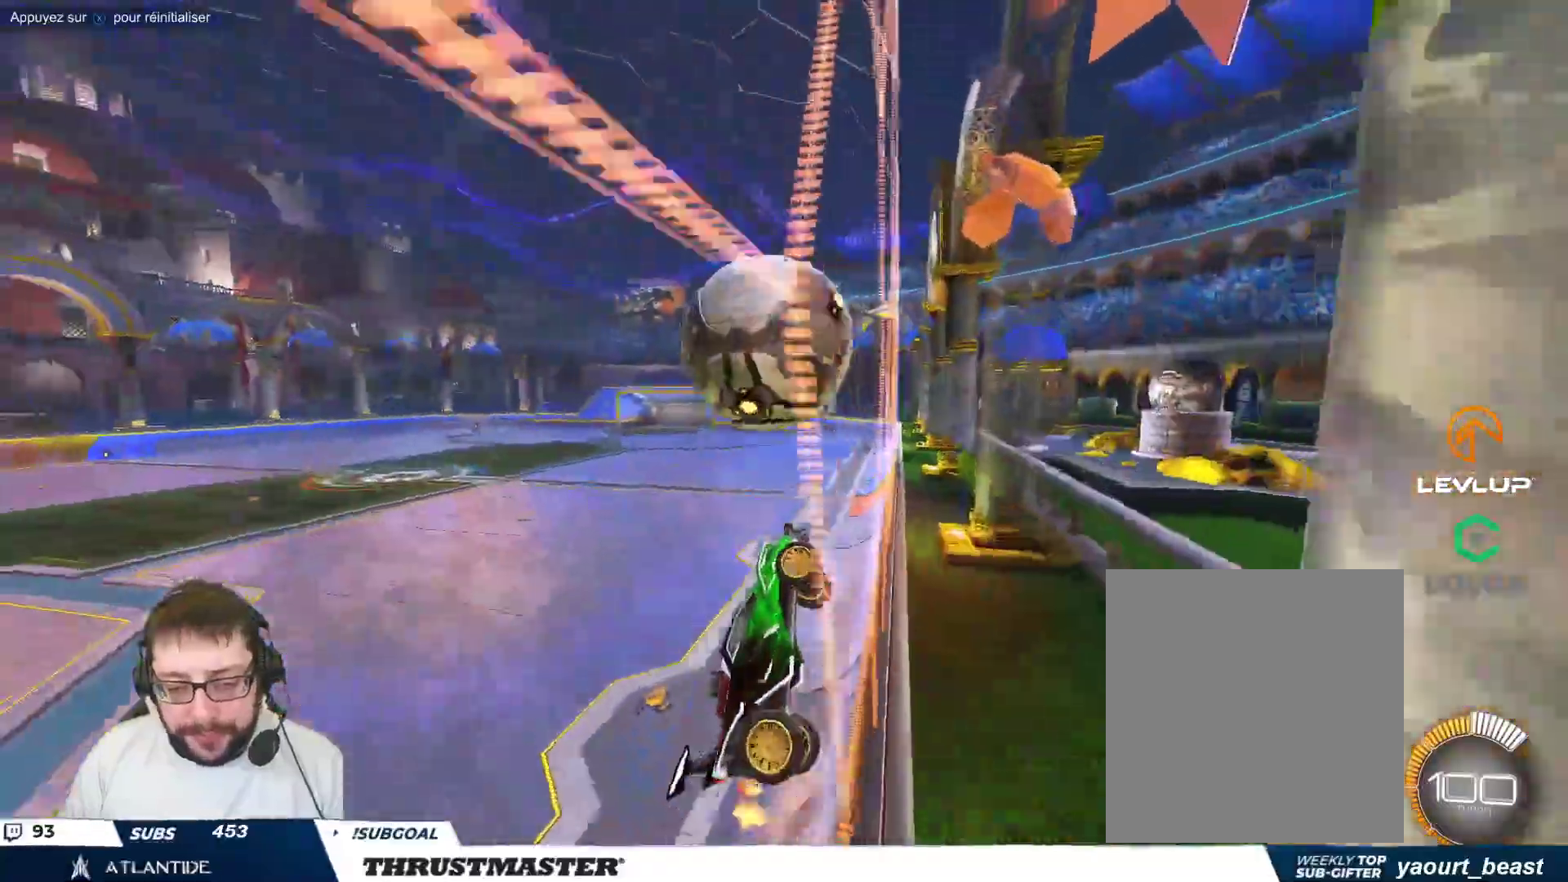
{"buttons": [], "left_stick": "down-right", "events": [[267, "left_stick", "left"], [300, "A", "down"], [317, "B", "down"], [433, "left_stick", "down"], [467, "A", "up"], [483, "B", "up"], [483, "left_stick", "down-right"]]}
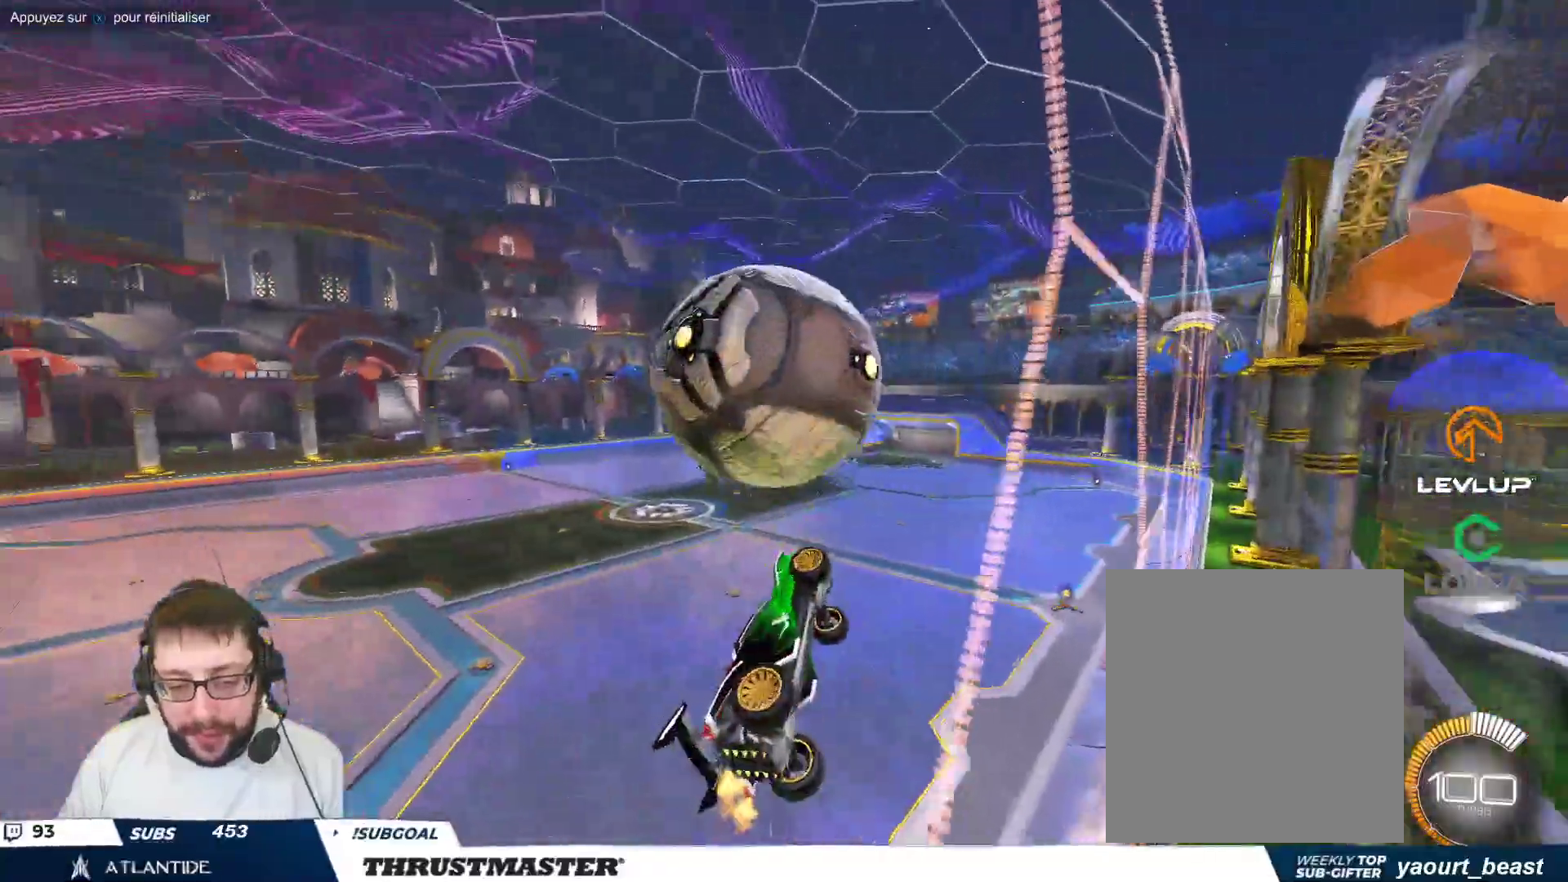
{"buttons": ["B"], "left_stick": "right", "events": [[467, "B", "down"], [483, "left_stick", "right"]]}